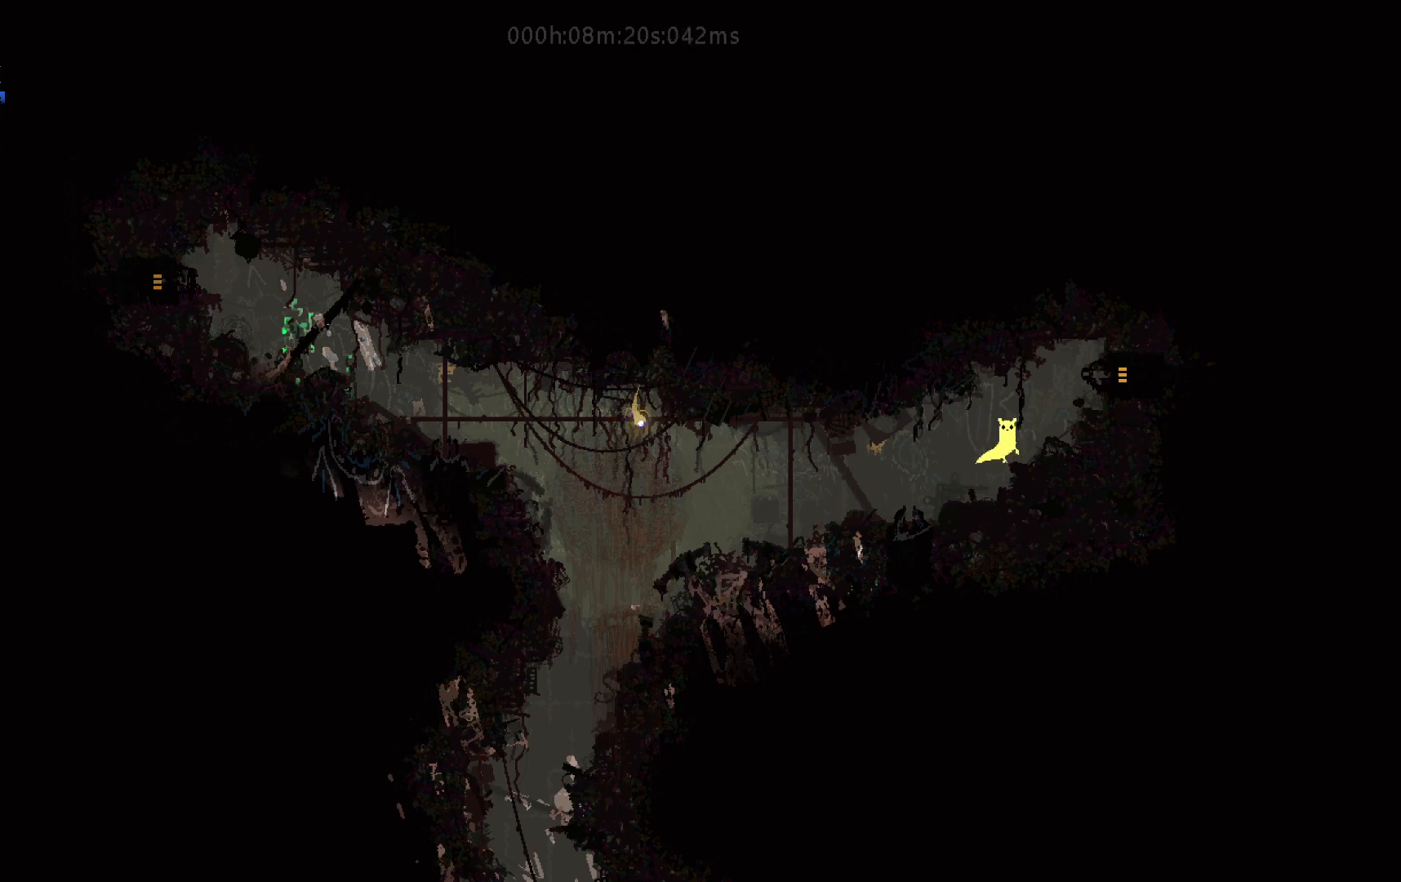
Gameplay with keyboard and mouse; each line is a JSON object with the keys held at the frame after it. "events" lists presses ("down") and releases ("up") of "down", "g", "j", "left", "right", "t" and "up" between this image and that frame as [ms after this image, input, new state], when the widget could be followed in between. No other keys are recorded. Mouse buttons are not recorded. Not read: mouse_move.
{"keys": ["right"], "events": [[117, "j", "up"], [233, "j", "down"], [400, "j", "up"]]}
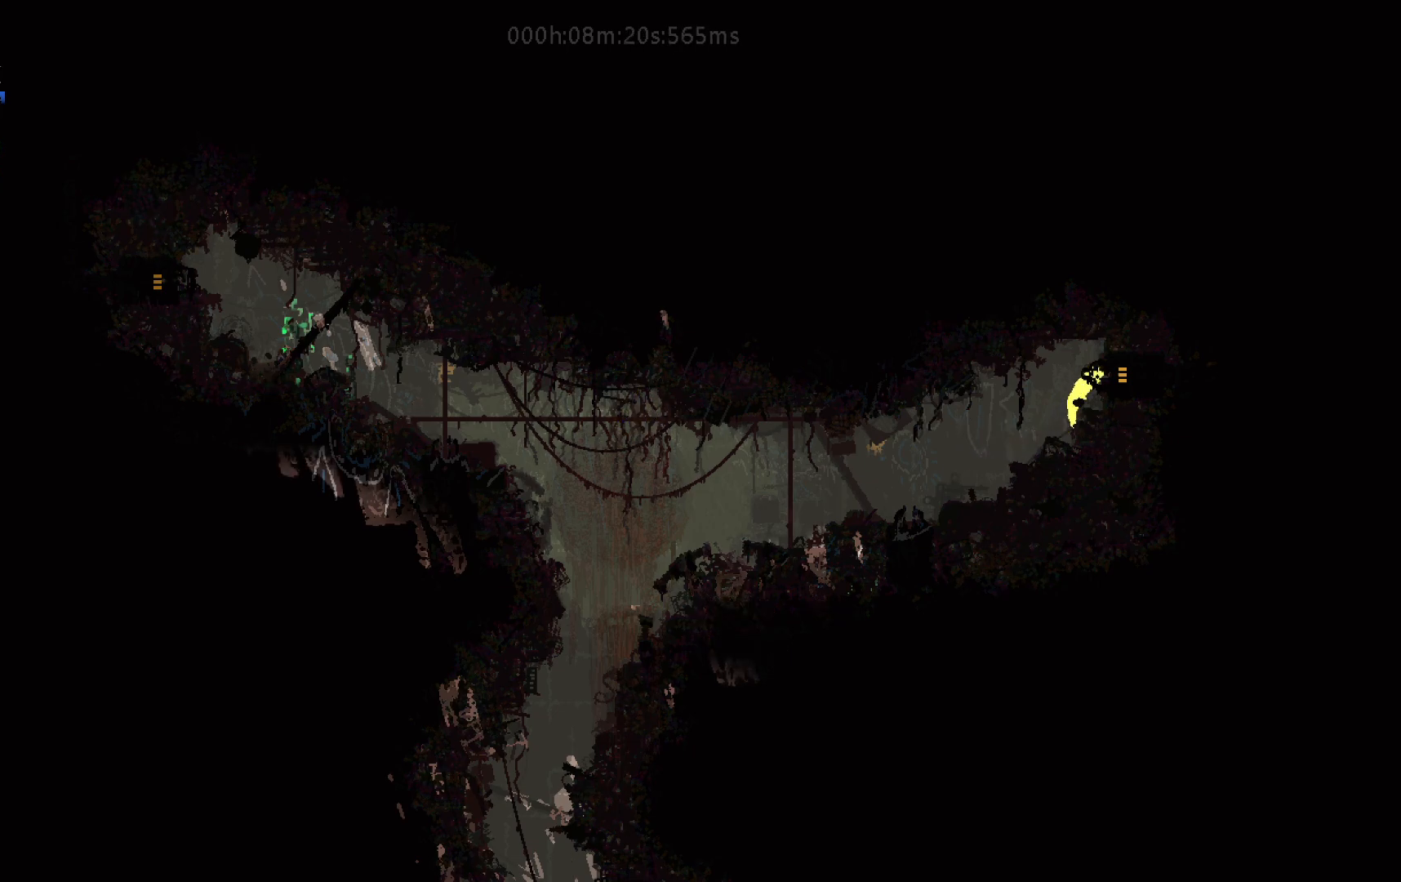
{"keys": ["right"], "events": []}
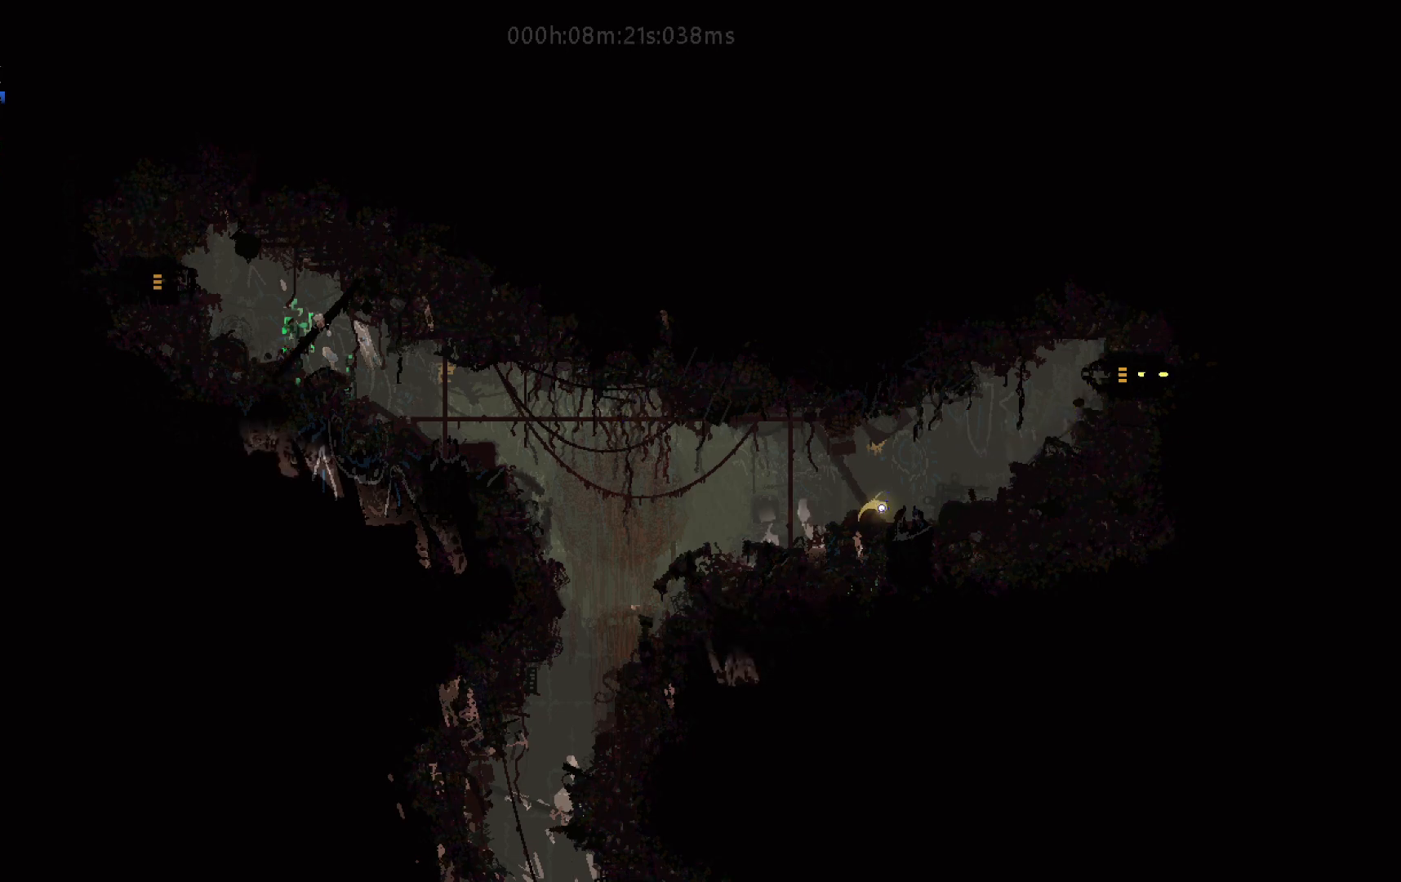
{"keys": ["right"], "events": []}
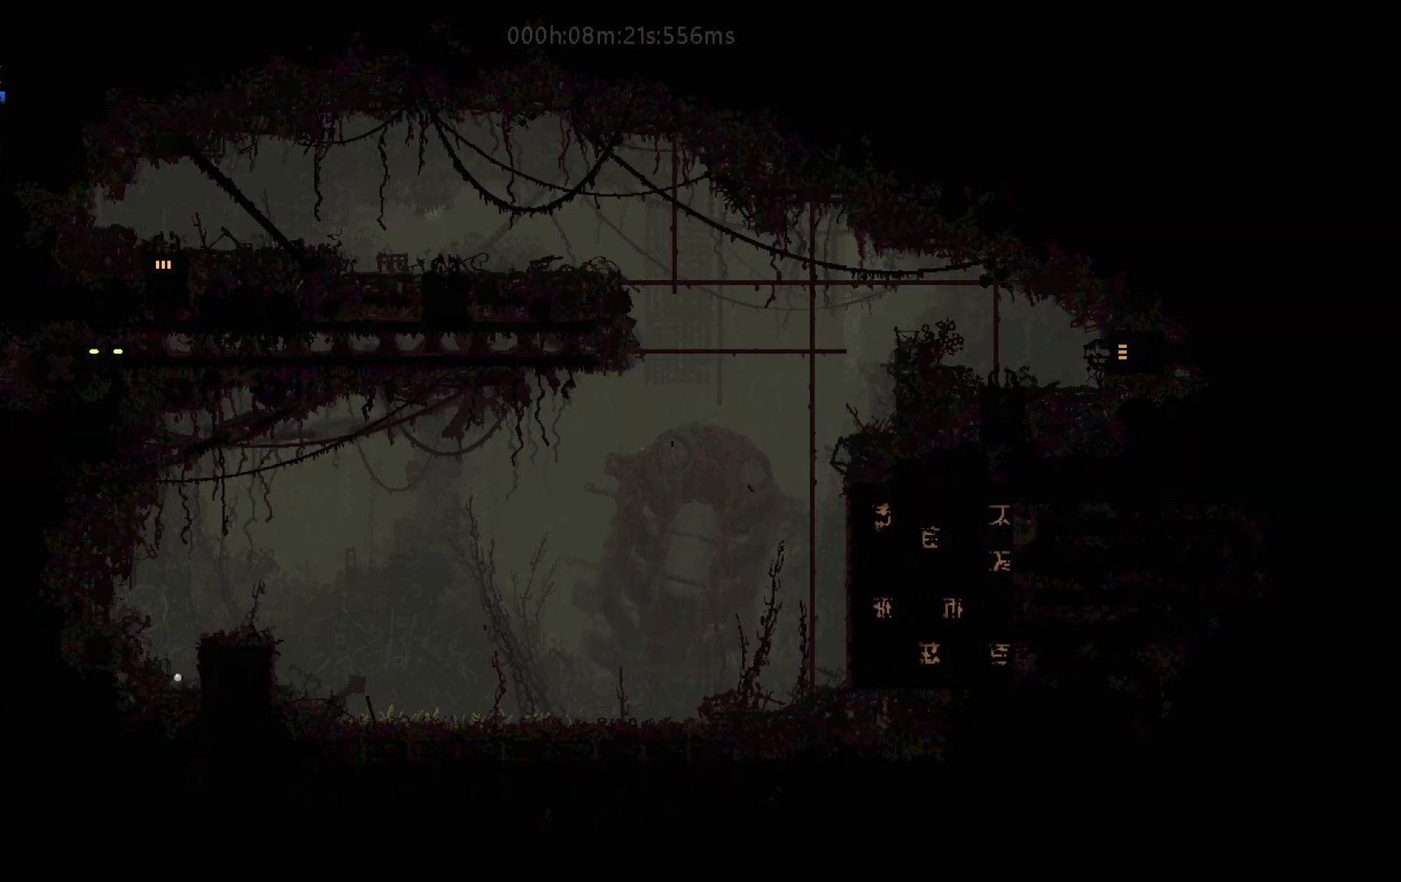
{"keys": ["j", "up"], "events": [[383, "up", "down"], [417, "right", "up"], [450, "j", "down"]]}
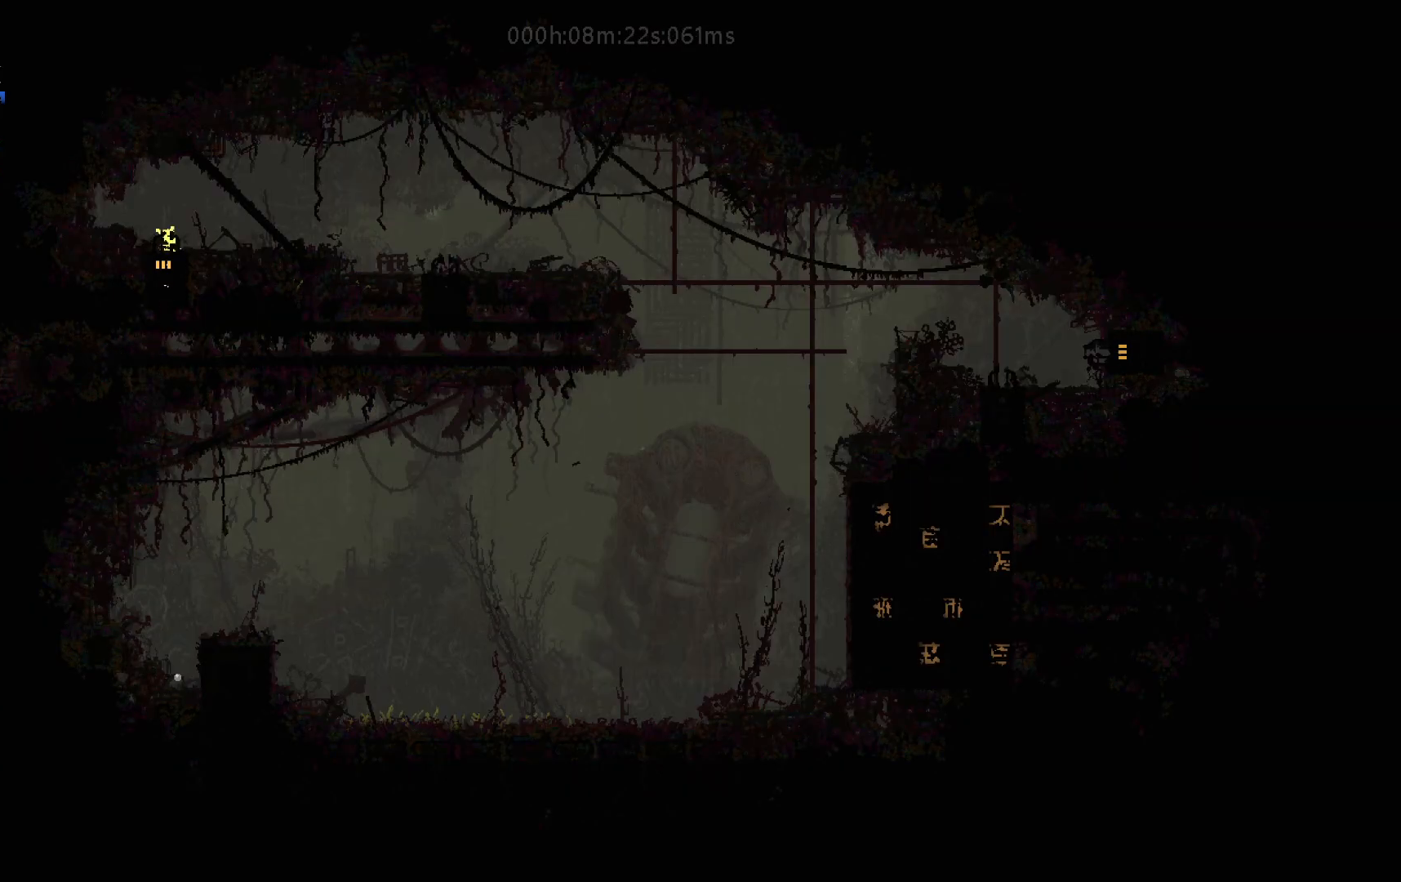
{"keys": ["right"], "events": [[33, "right", "down"], [50, "up", "up"], [117, "j", "up"]]}
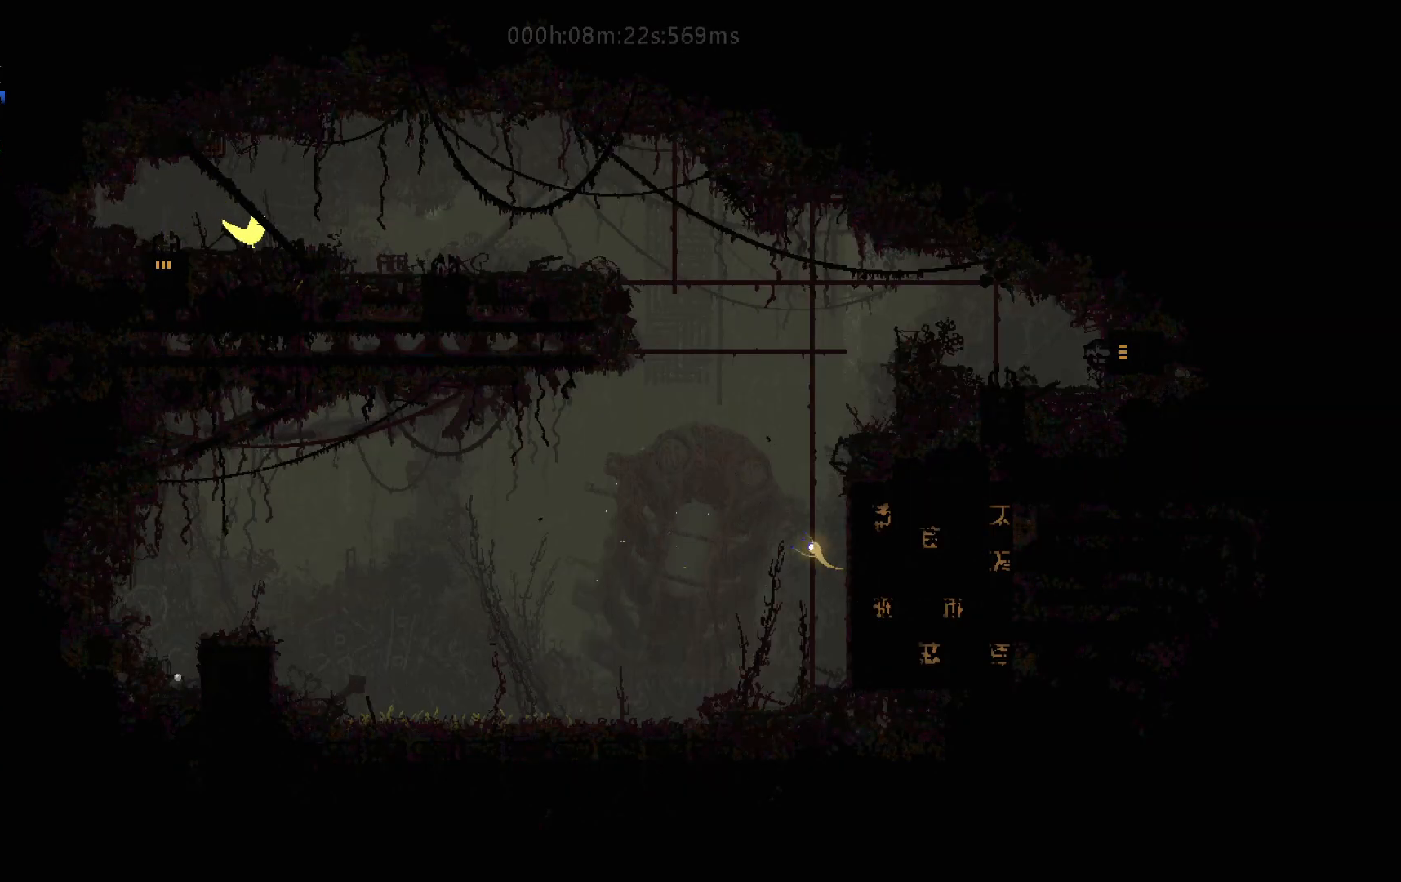
{"keys": ["right"], "events": []}
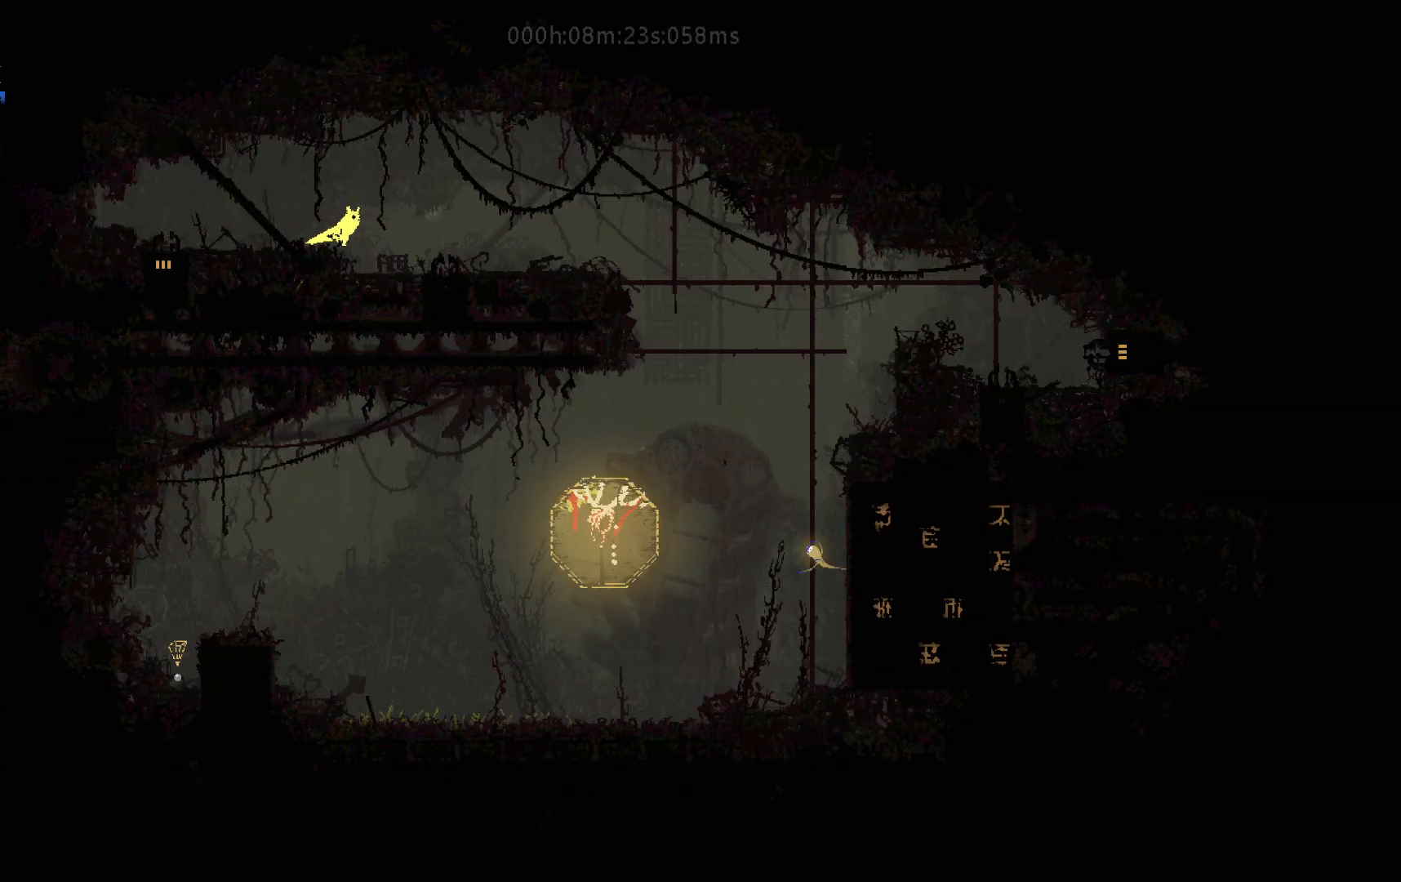
{"keys": ["j", "right", "up"], "events": [[117, "down", "down"], [133, "j", "down"], [250, "down", "up"], [267, "j", "up"], [417, "up", "down"], [450, "j", "down"]]}
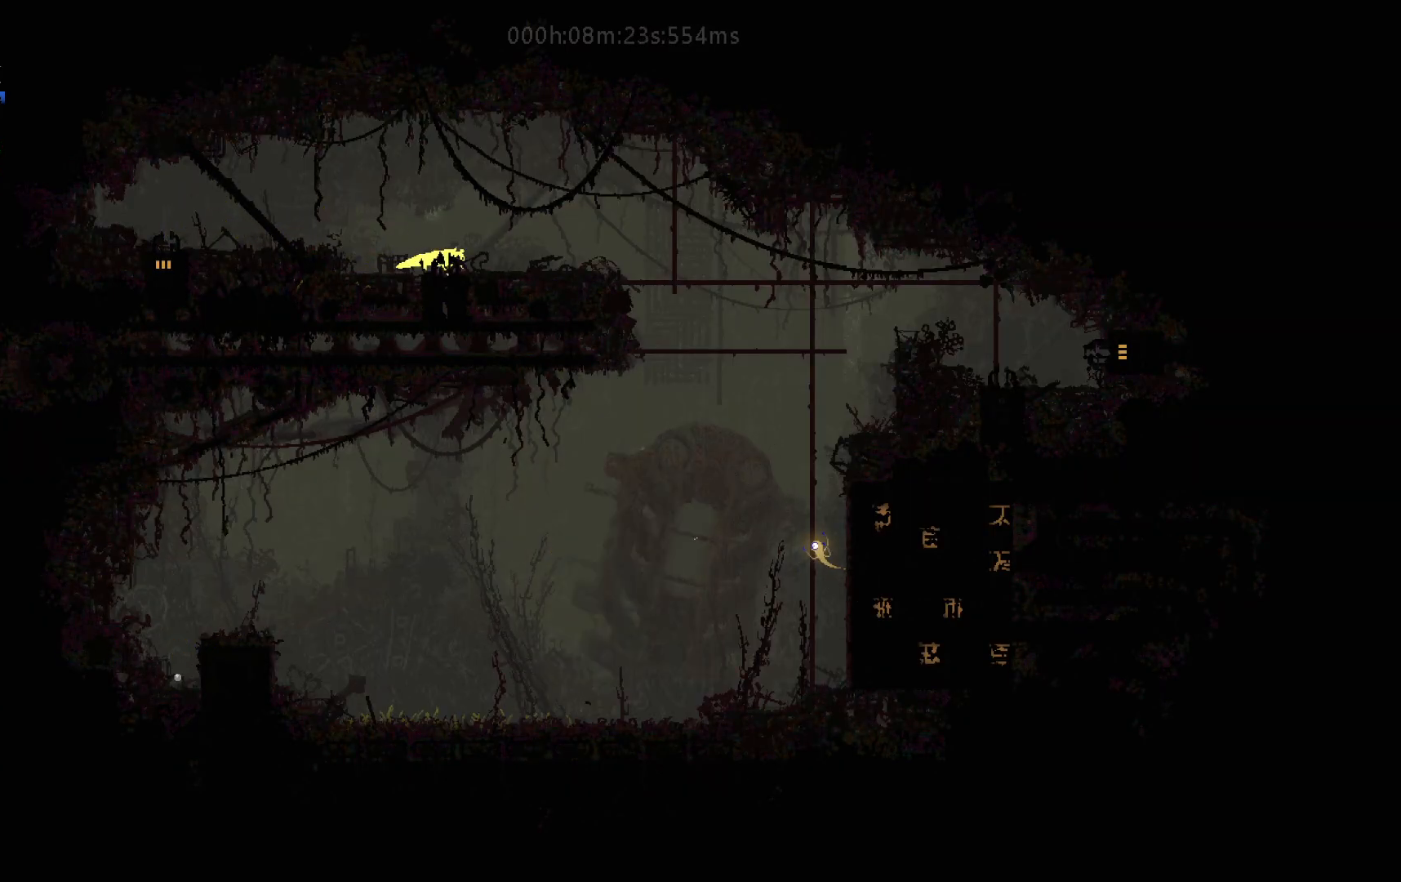
{"keys": ["j", "right"], "events": [[50, "up", "up"], [117, "j", "up"], [450, "j", "down"]]}
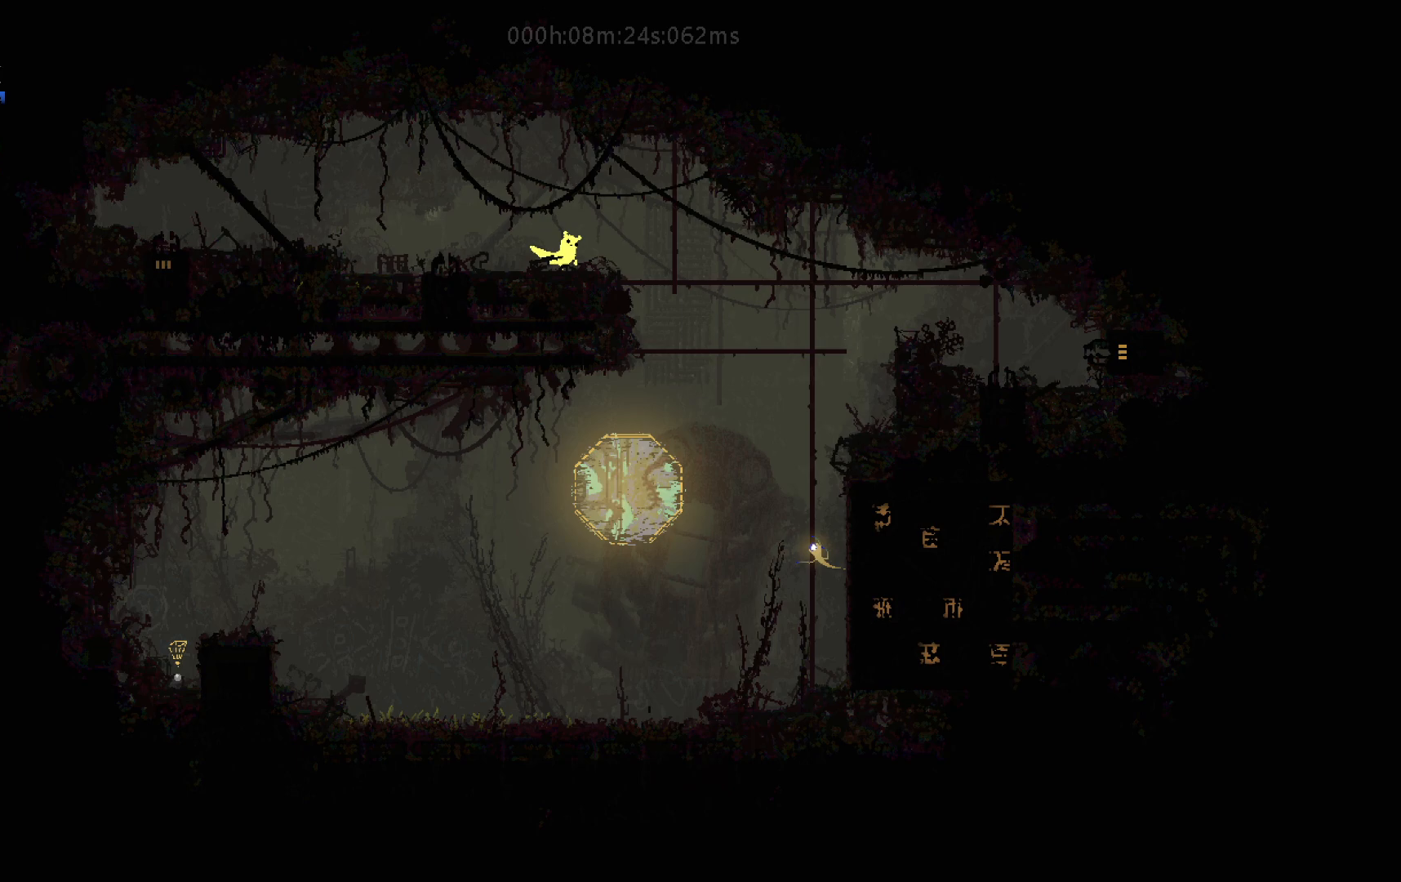
{"keys": ["right"], "events": [[117, "j", "up"]]}
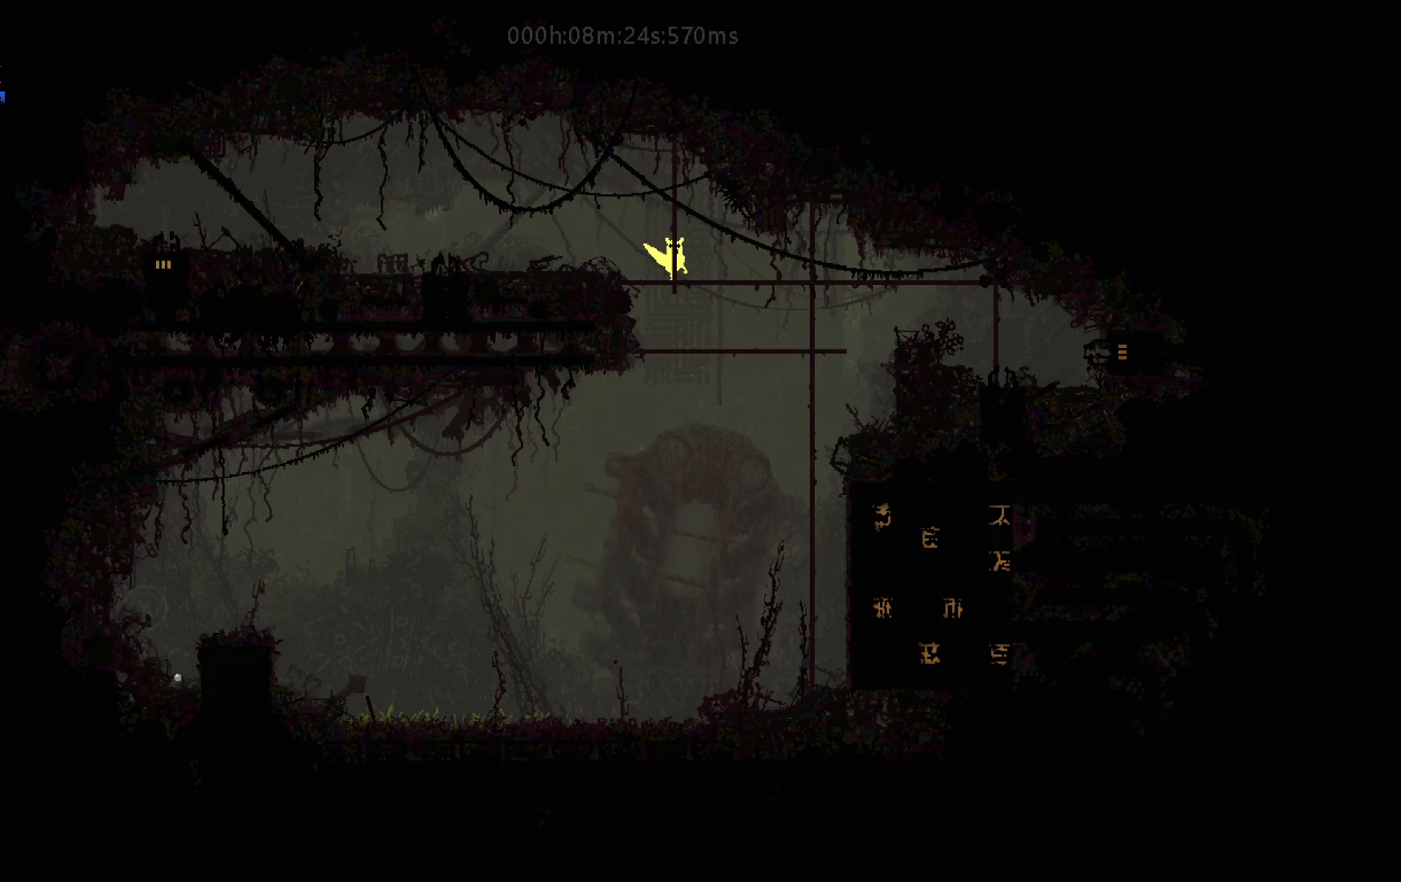
{"keys": ["left"], "events": [[50, "right", "up"], [100, "left", "down"]]}
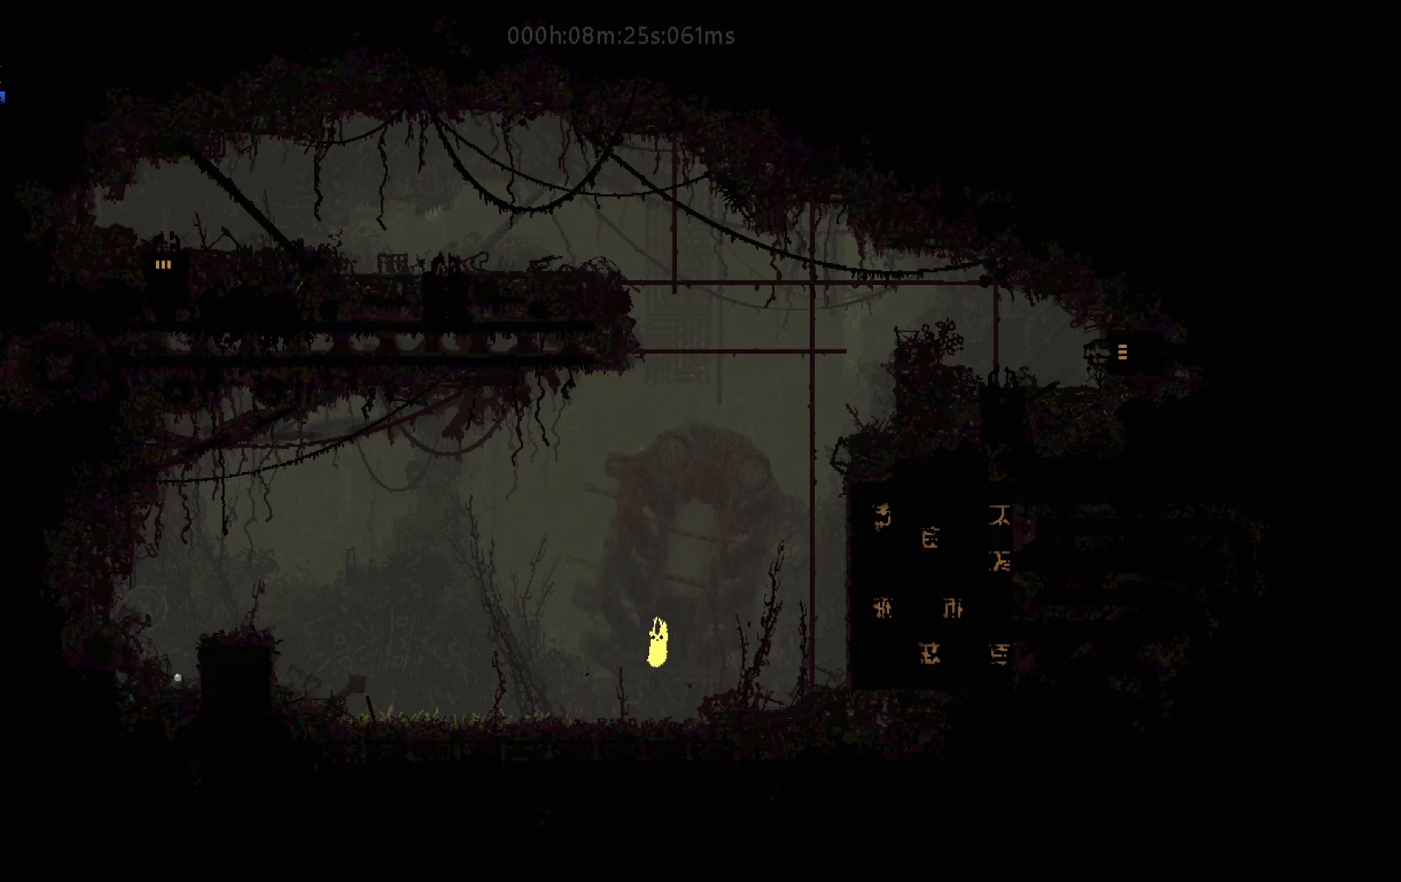
{"keys": ["left"], "events": [[250, "down", "down"], [300, "j", "down"], [450, "down", "up"], [450, "j", "up"]]}
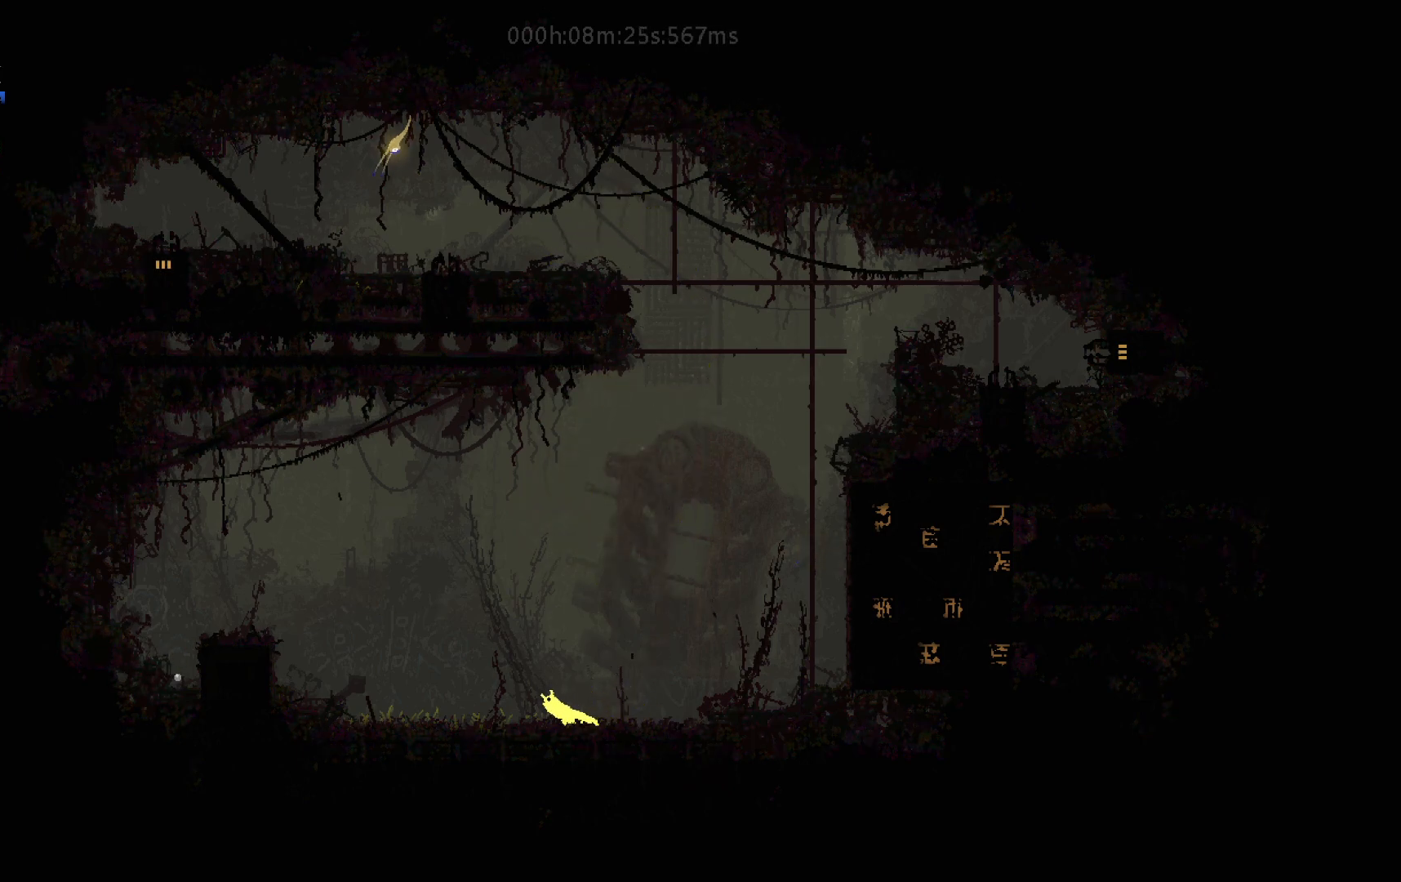
{"keys": ["left"], "events": [[67, "up", "down"], [117, "j", "down"], [217, "up", "up"], [300, "j", "up"]]}
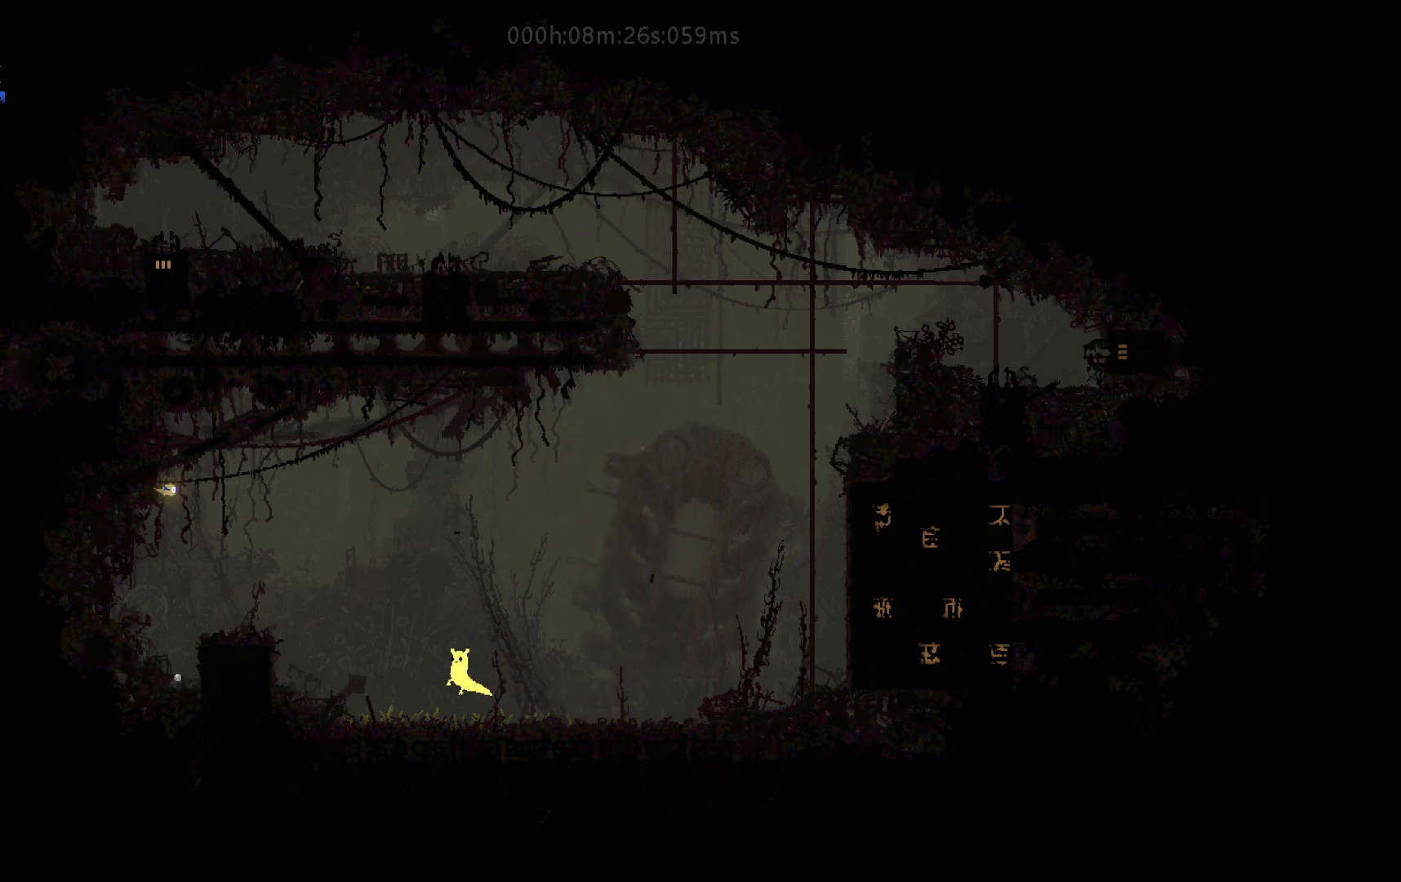
{"keys": ["j", "left"], "events": [[317, "j", "down"]]}
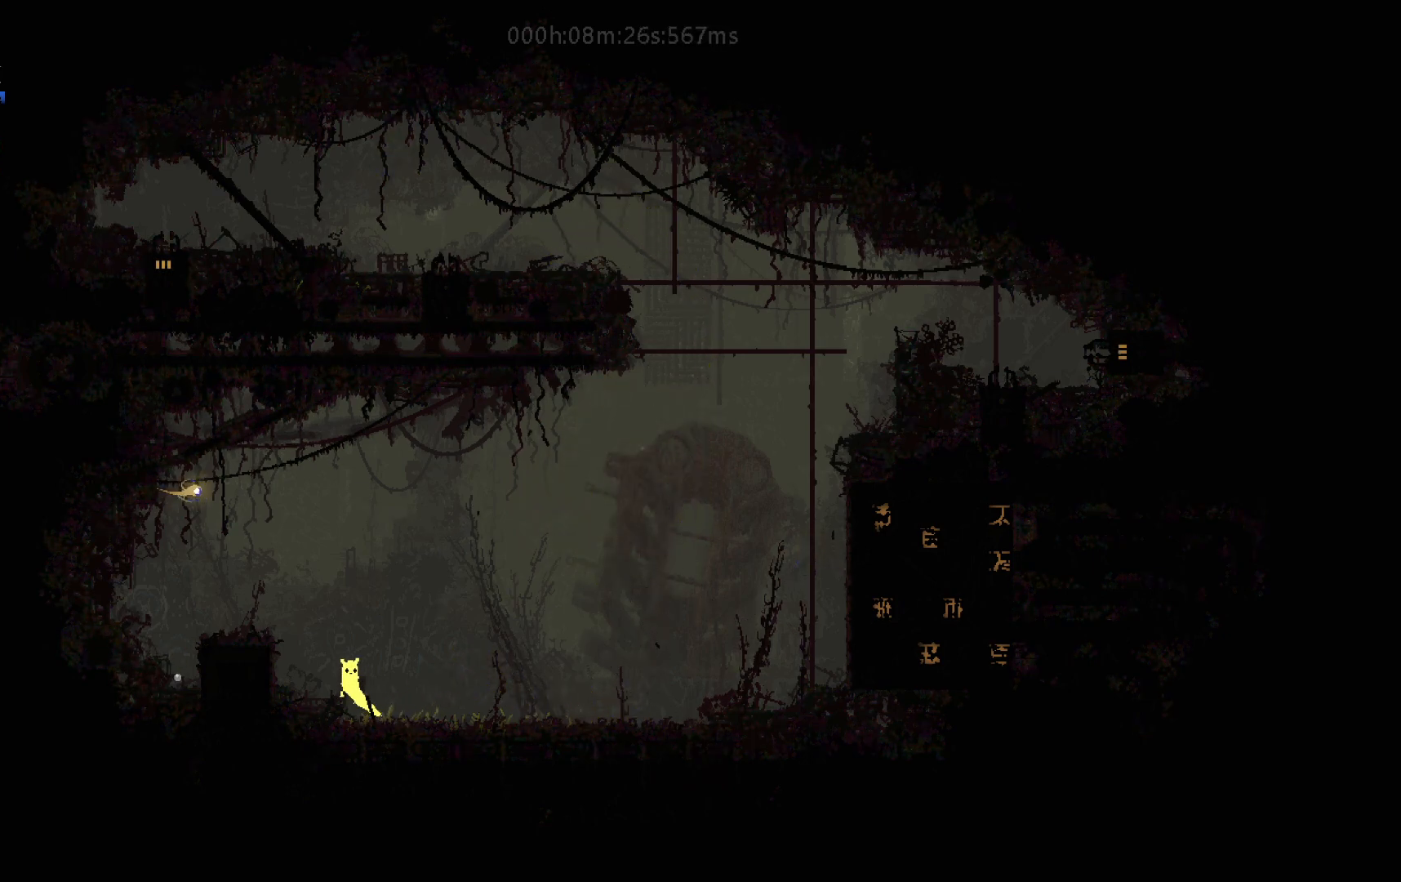
{"keys": ["j", "left"], "events": [[17, "j", "up"], [267, "j", "down"], [383, "j", "up"], [483, "j", "down"]]}
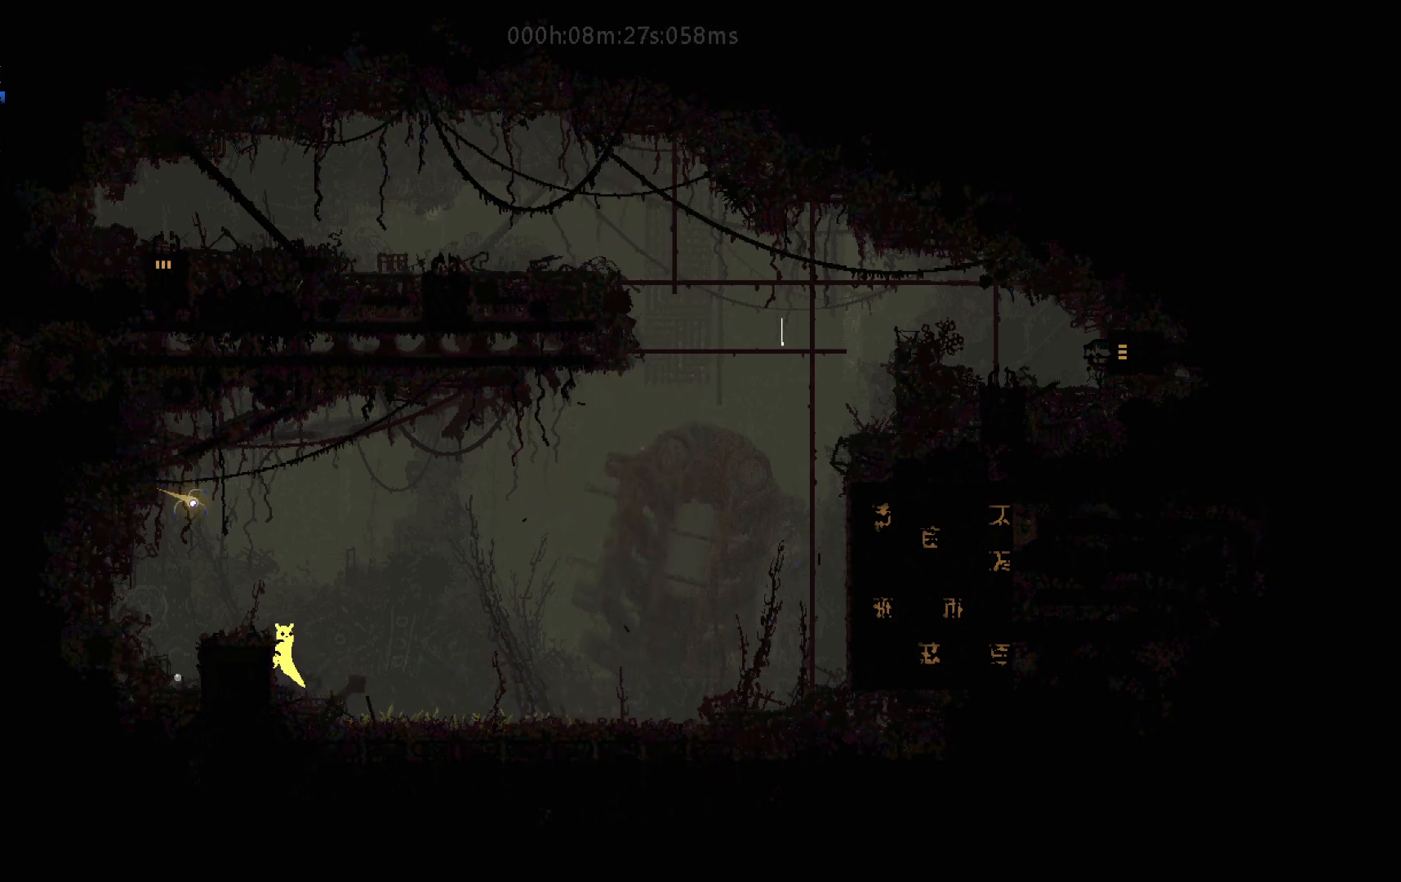
{"keys": ["left"], "events": [[117, "j", "up"]]}
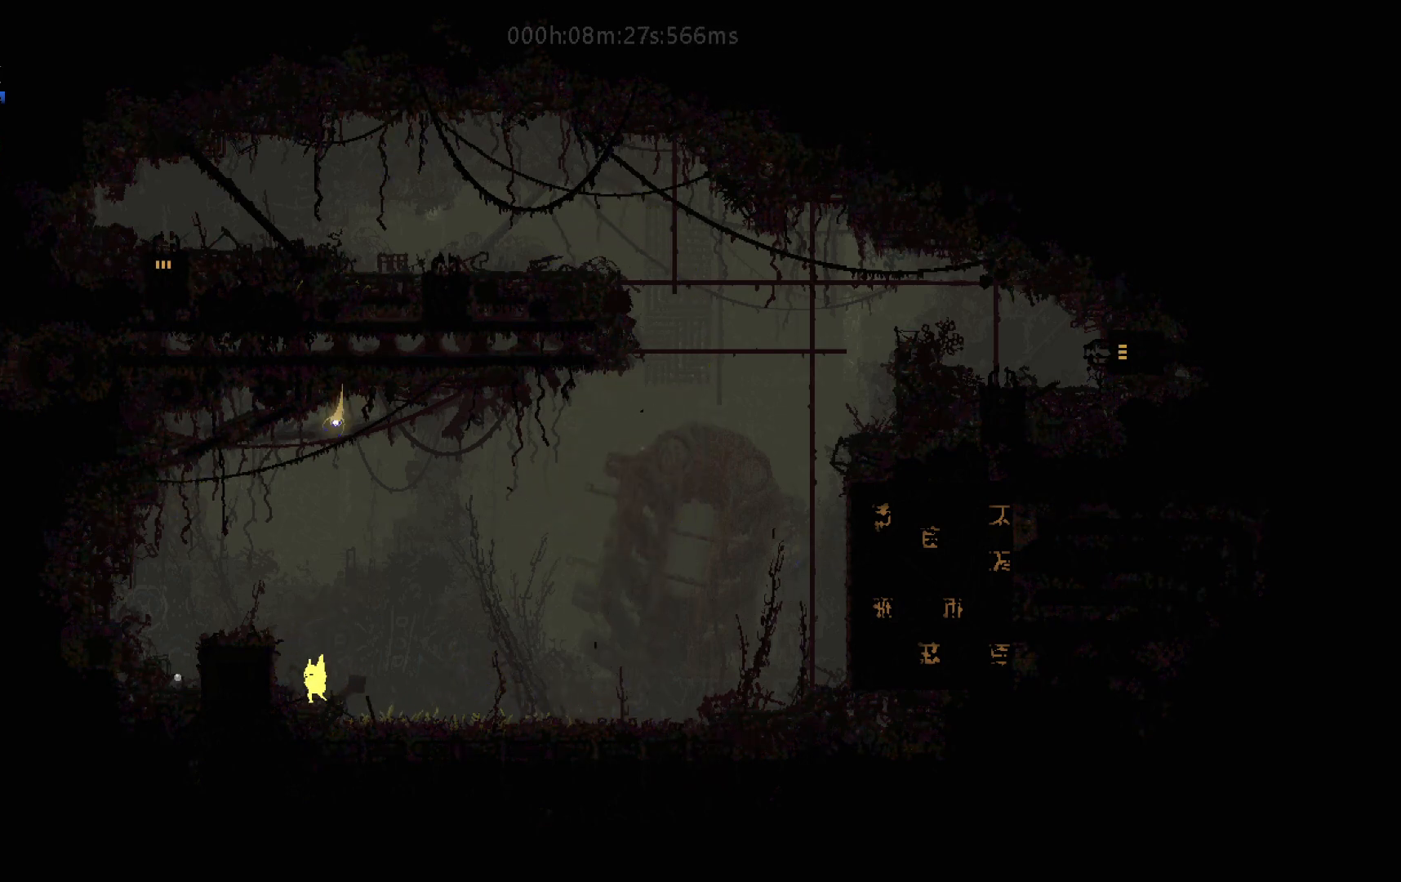
{"keys": ["left"], "events": [[100, "j", "down"], [300, "j", "up"]]}
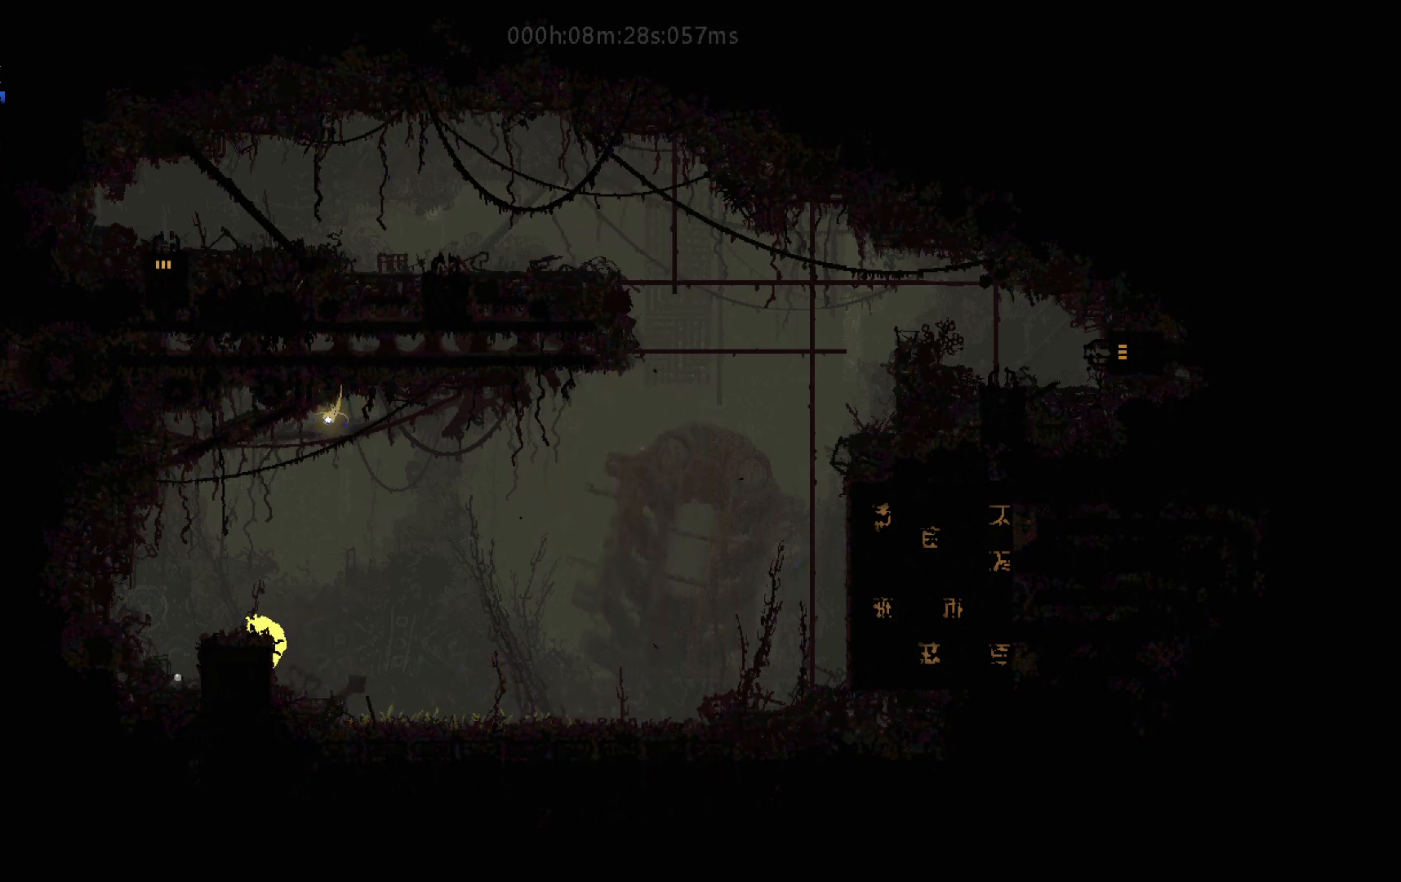
{"keys": ["left"], "events": [[33, "j", "down"], [183, "j", "up"]]}
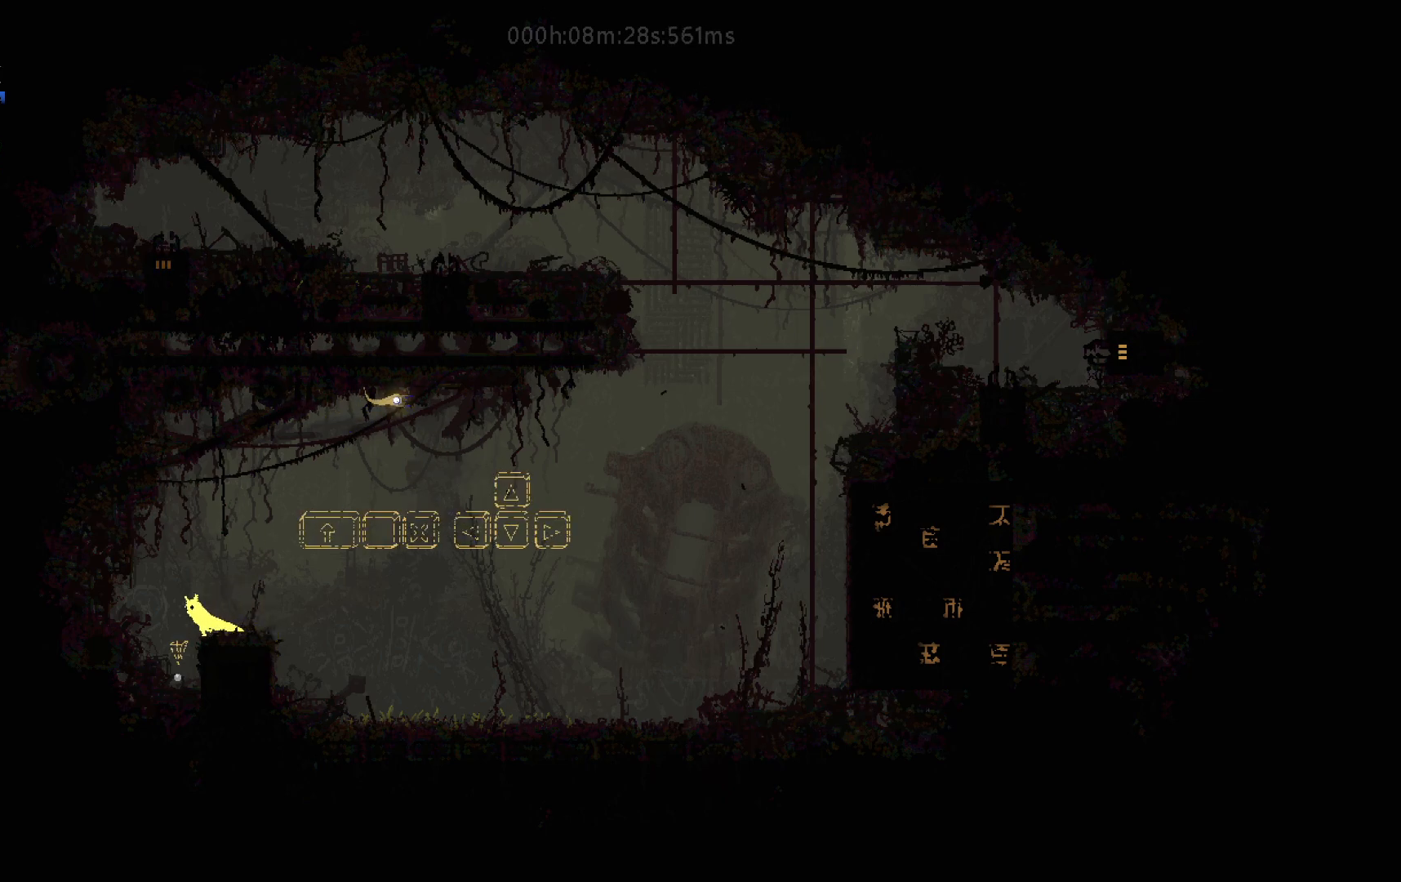
{"keys": ["j", "right"], "events": [[183, "g", "down"], [200, "left", "up"], [250, "right", "down"], [267, "g", "up"], [300, "j", "down"]]}
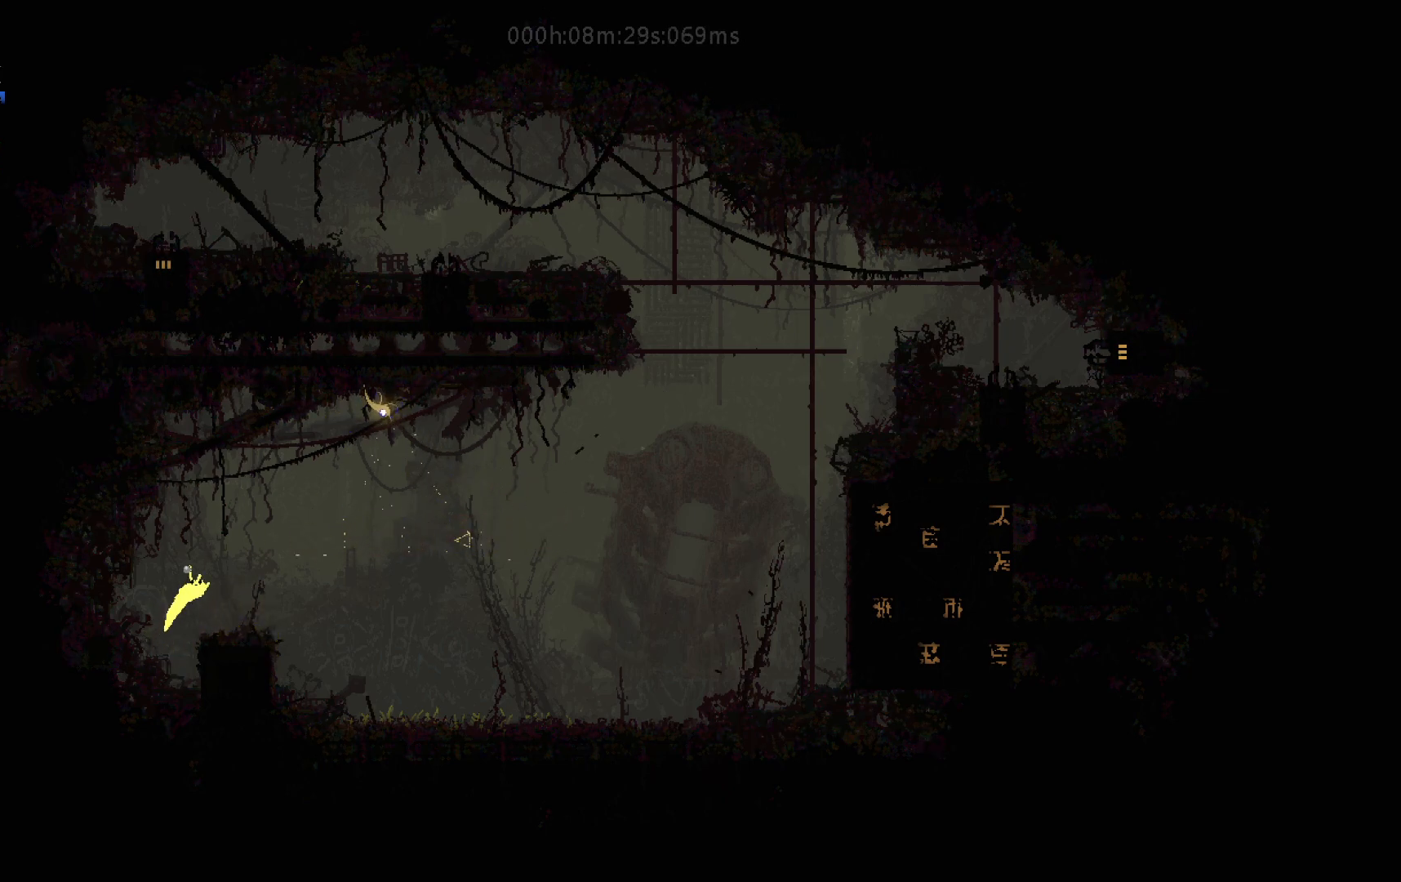
{"keys": ["j", "right", "up"], "events": [[17, "j", "up"], [383, "j", "down"], [483, "up", "down"]]}
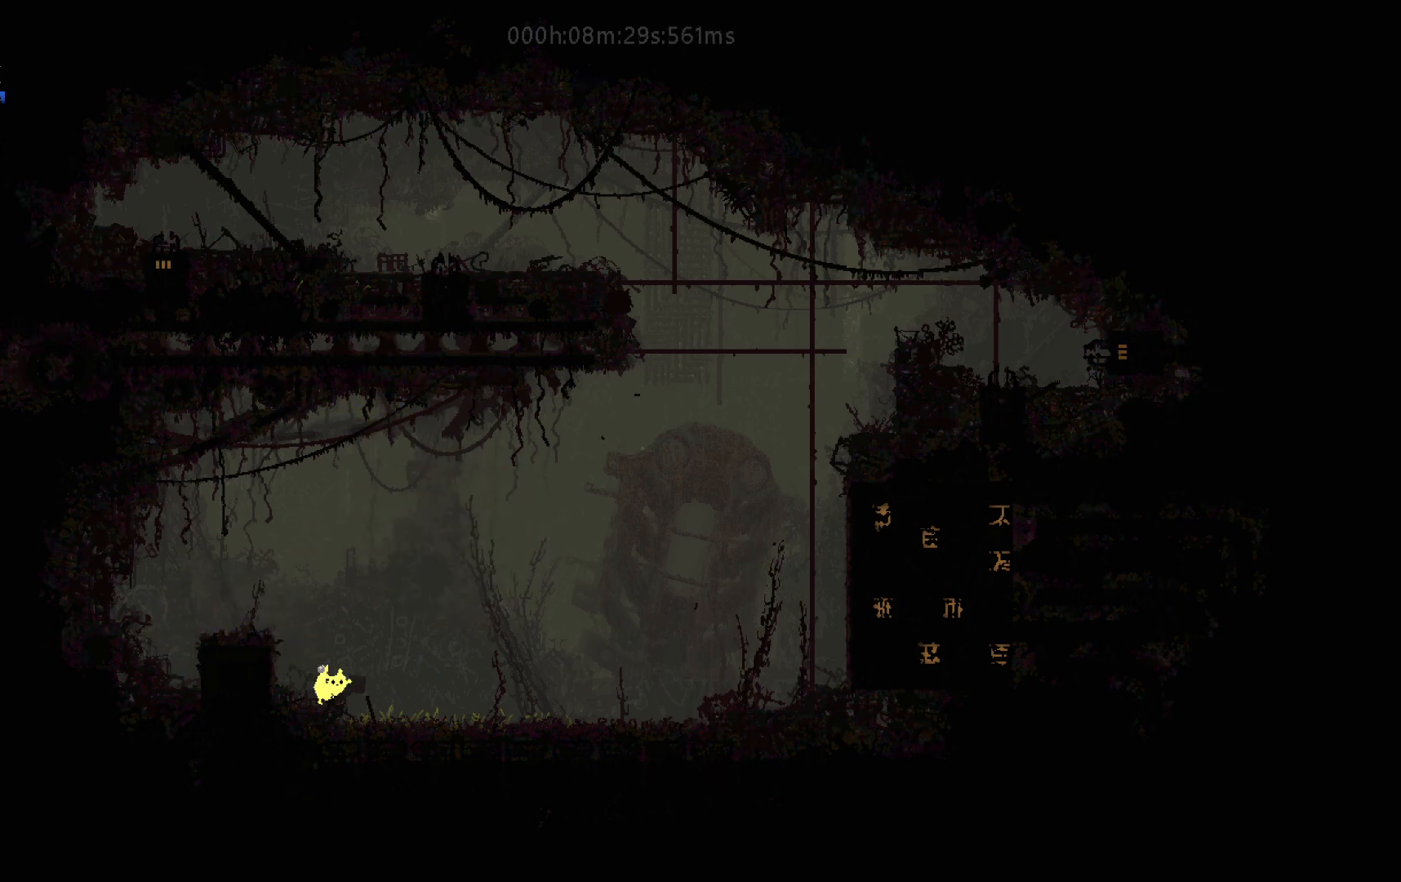
{"keys": ["down", "right"], "events": [[83, "j", "up"], [150, "up", "up"], [167, "j", "down"], [367, "j", "up"], [400, "down", "down"]]}
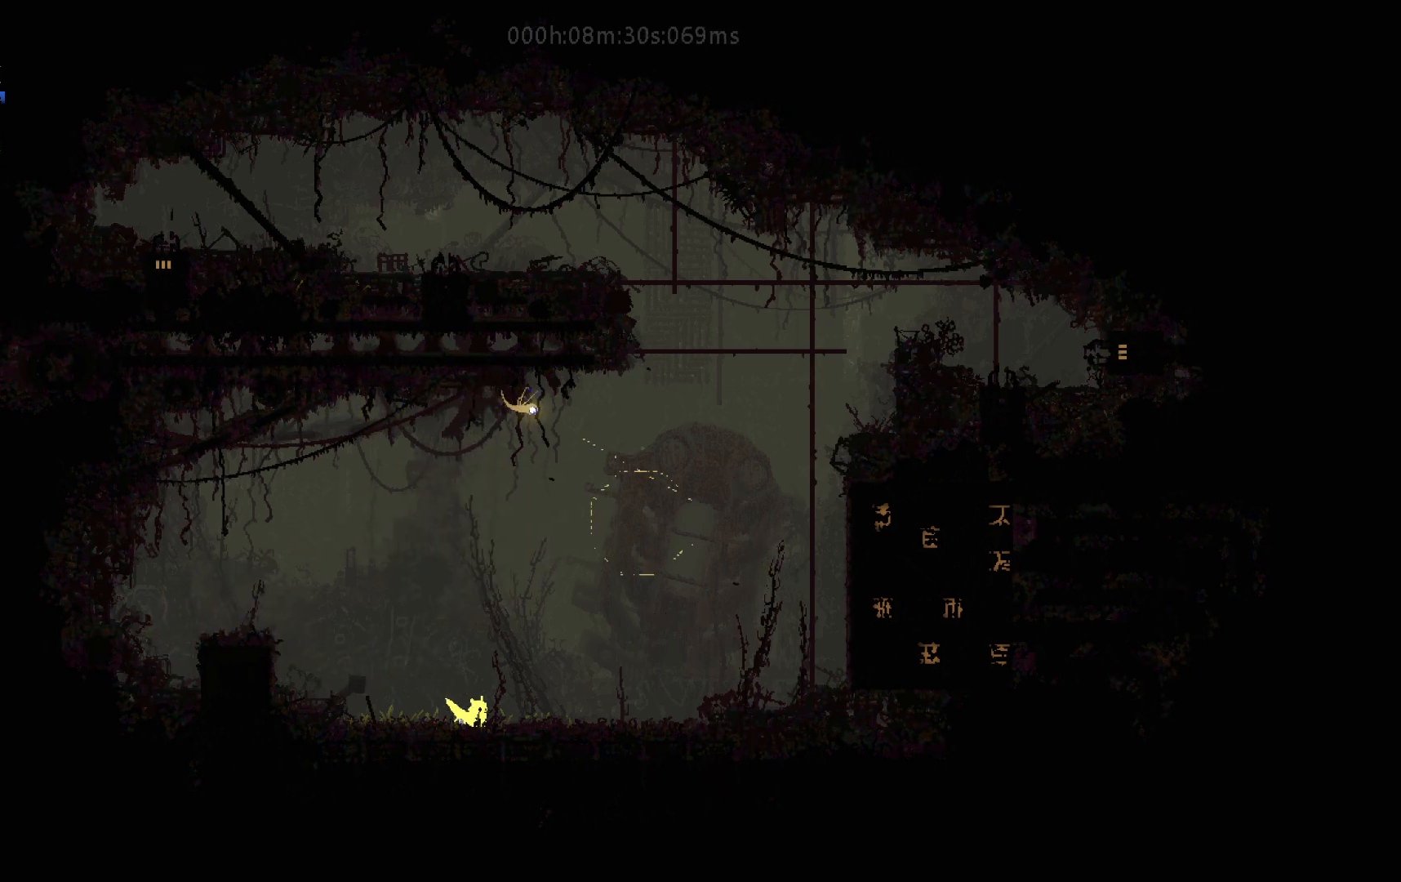
{"keys": ["right", "up"], "events": [[317, "down", "up"], [333, "j", "down"], [367, "up", "down"], [500, "j", "up"]]}
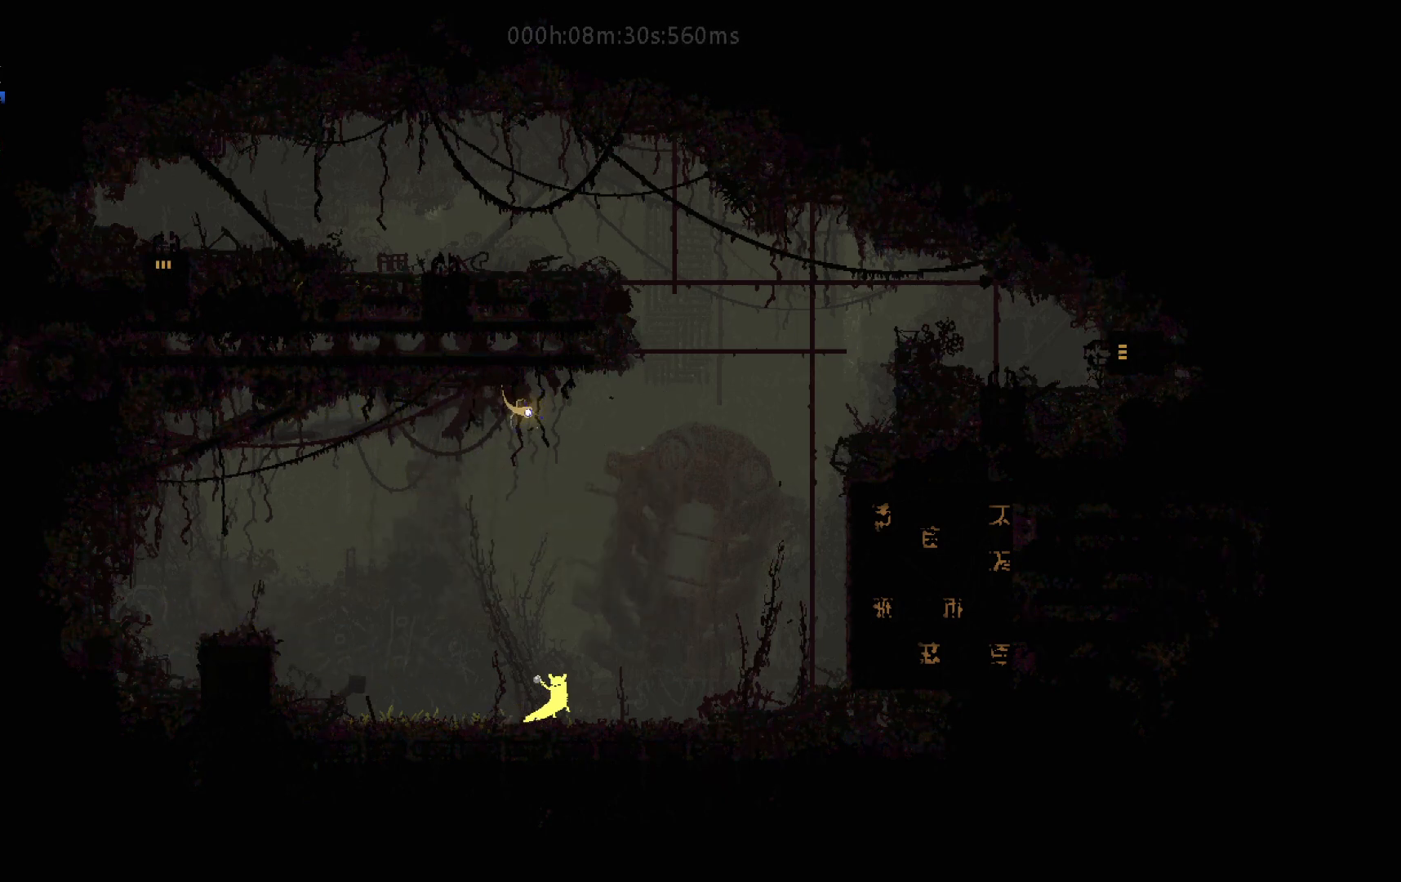
{"keys": ["j", "right"], "events": [[17, "up", "up"], [300, "j", "down"]]}
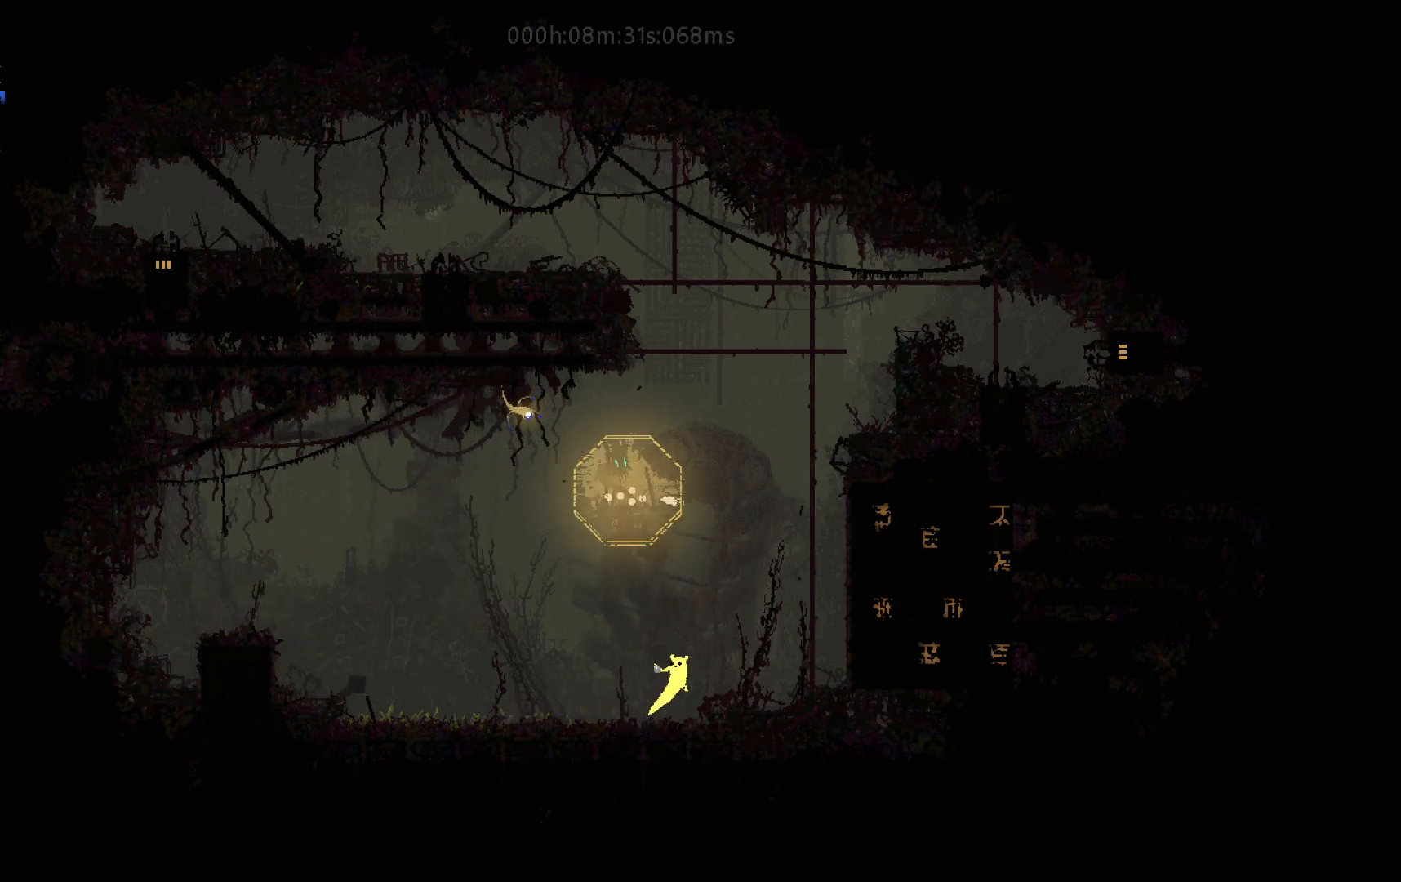
{"keys": ["j", "right", "up"], "events": [[17, "j", "up"], [217, "j", "down"], [333, "up", "down"]]}
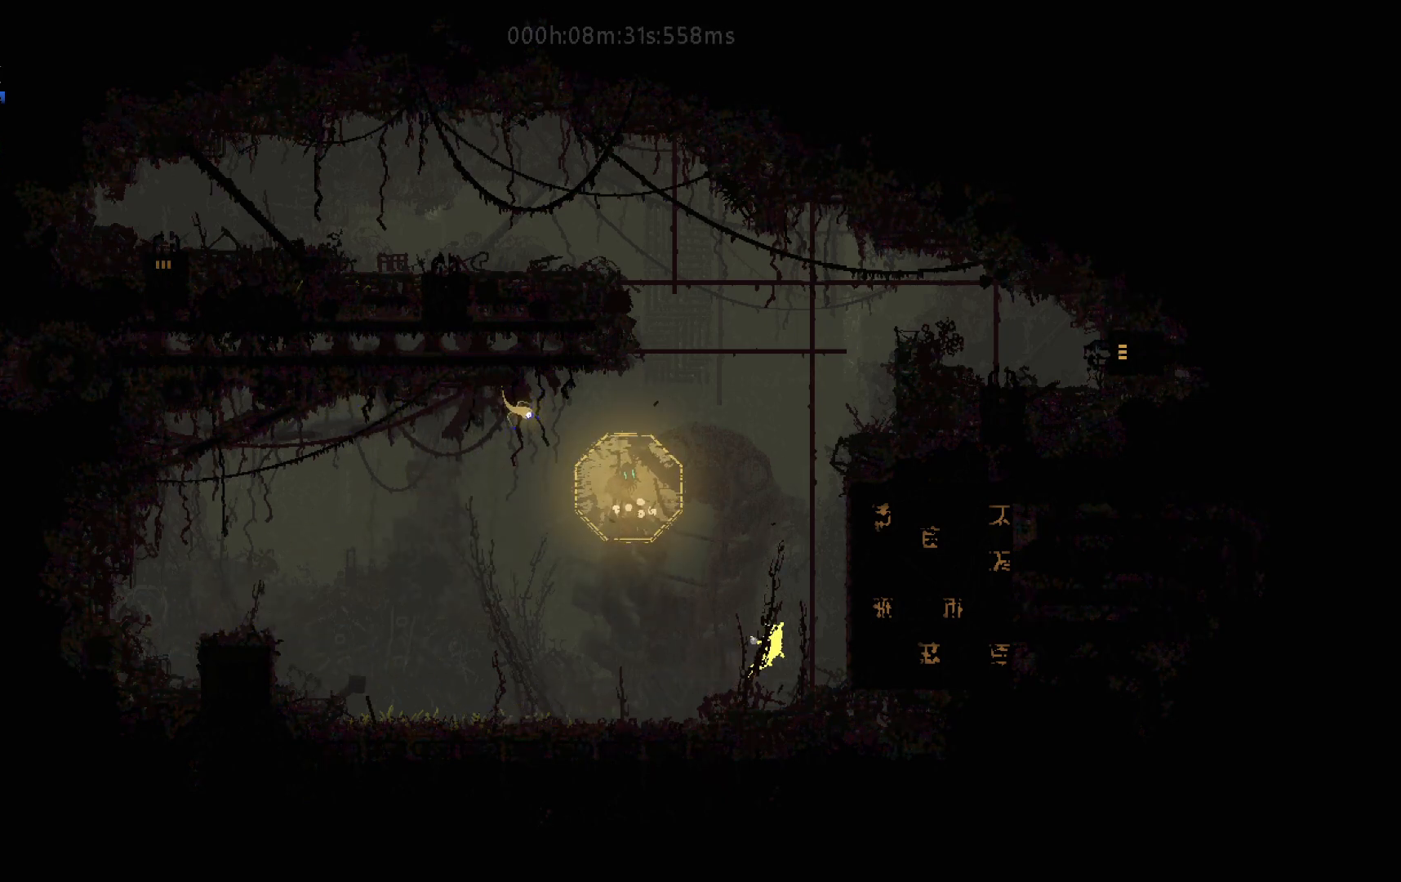
{"keys": ["up"], "events": [[183, "j", "up"], [283, "right", "up"]]}
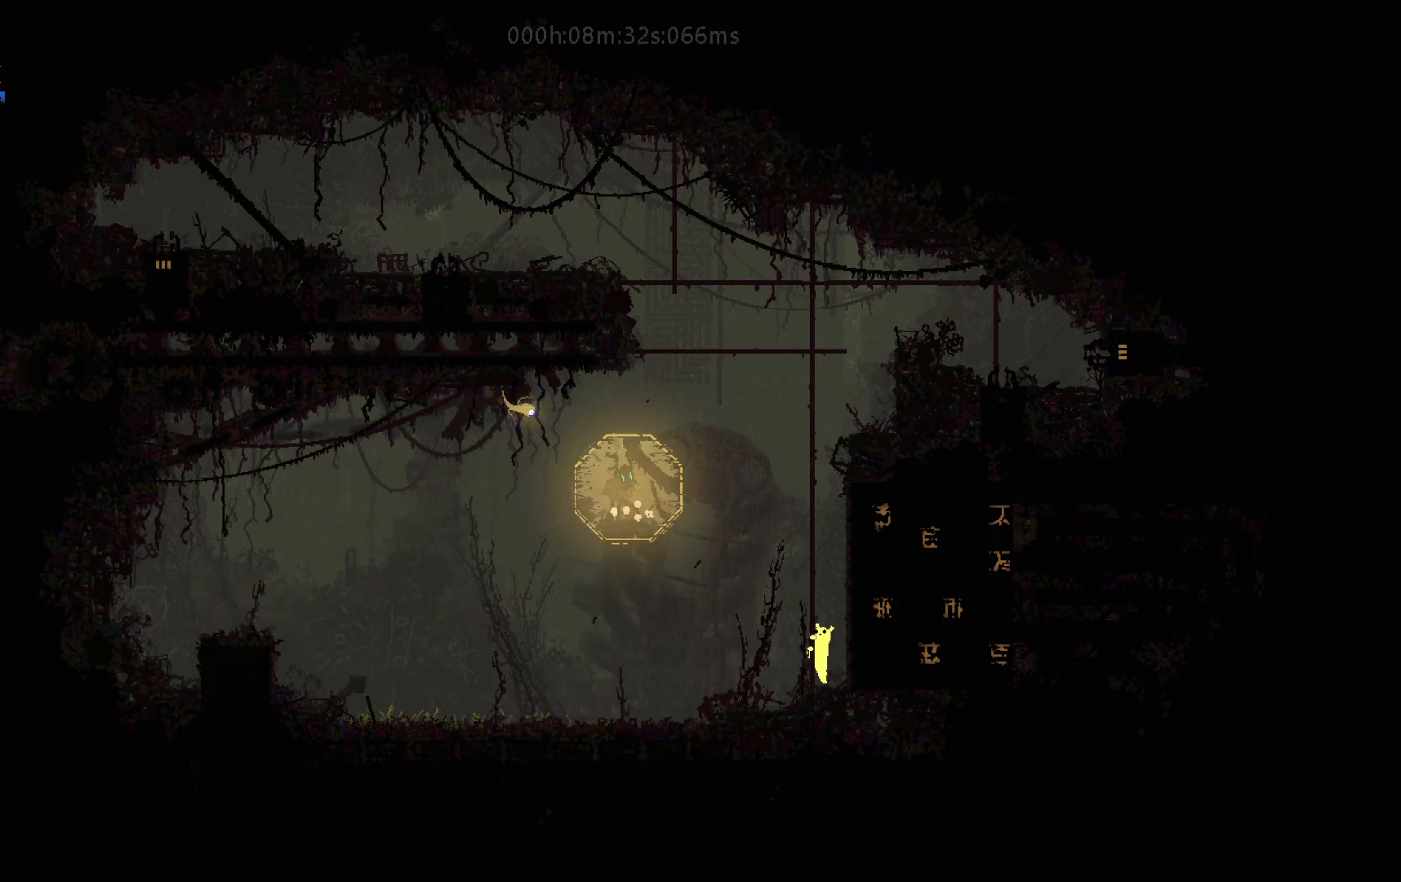
{"keys": ["up"], "events": [[350, "j", "down"], [483, "j", "up"]]}
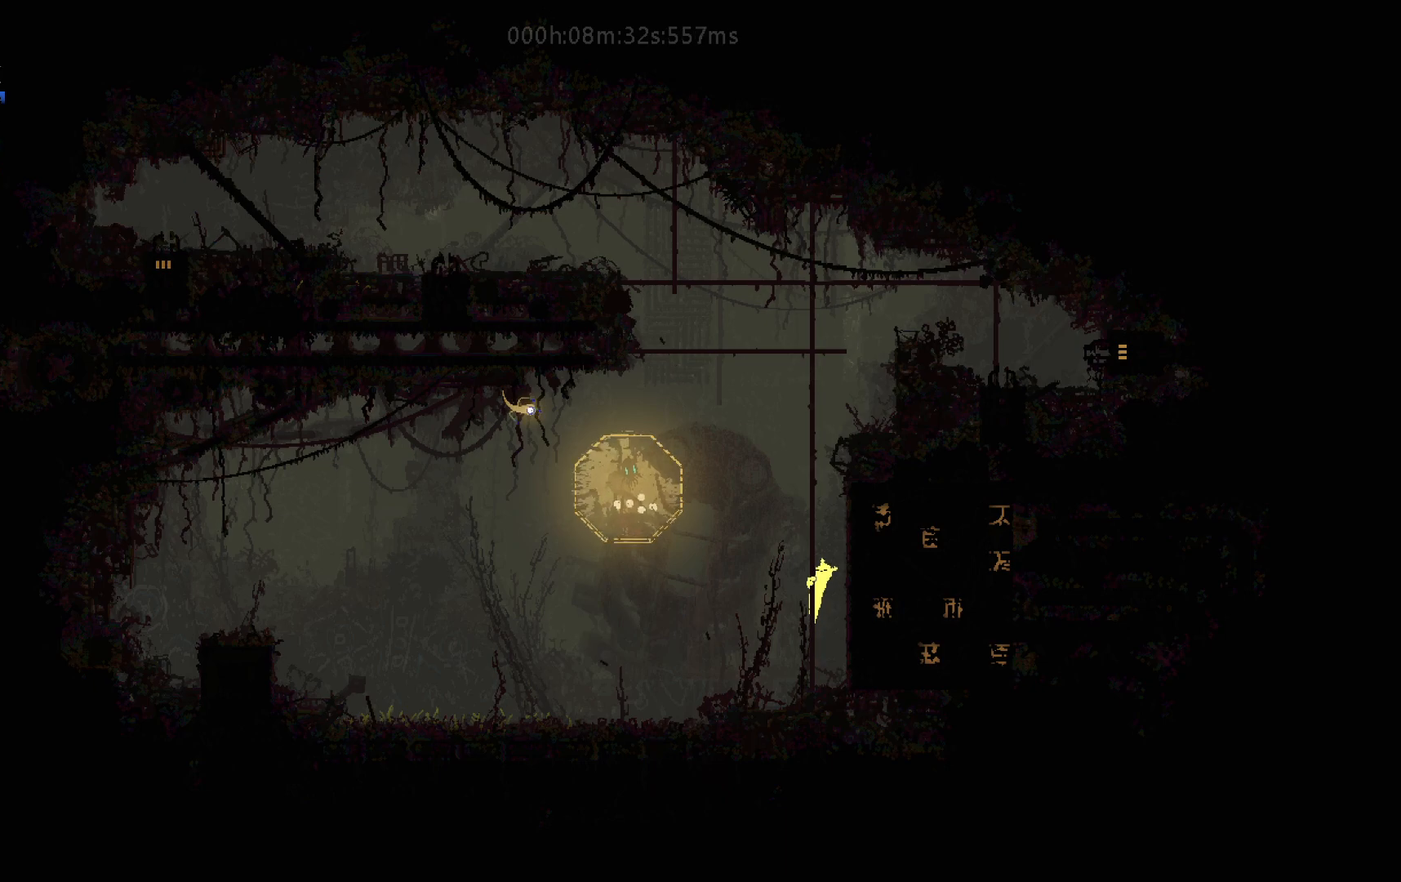
{"keys": ["up"], "events": [[33, "left", "down"], [83, "j", "down"], [117, "left", "up"], [150, "j", "up"]]}
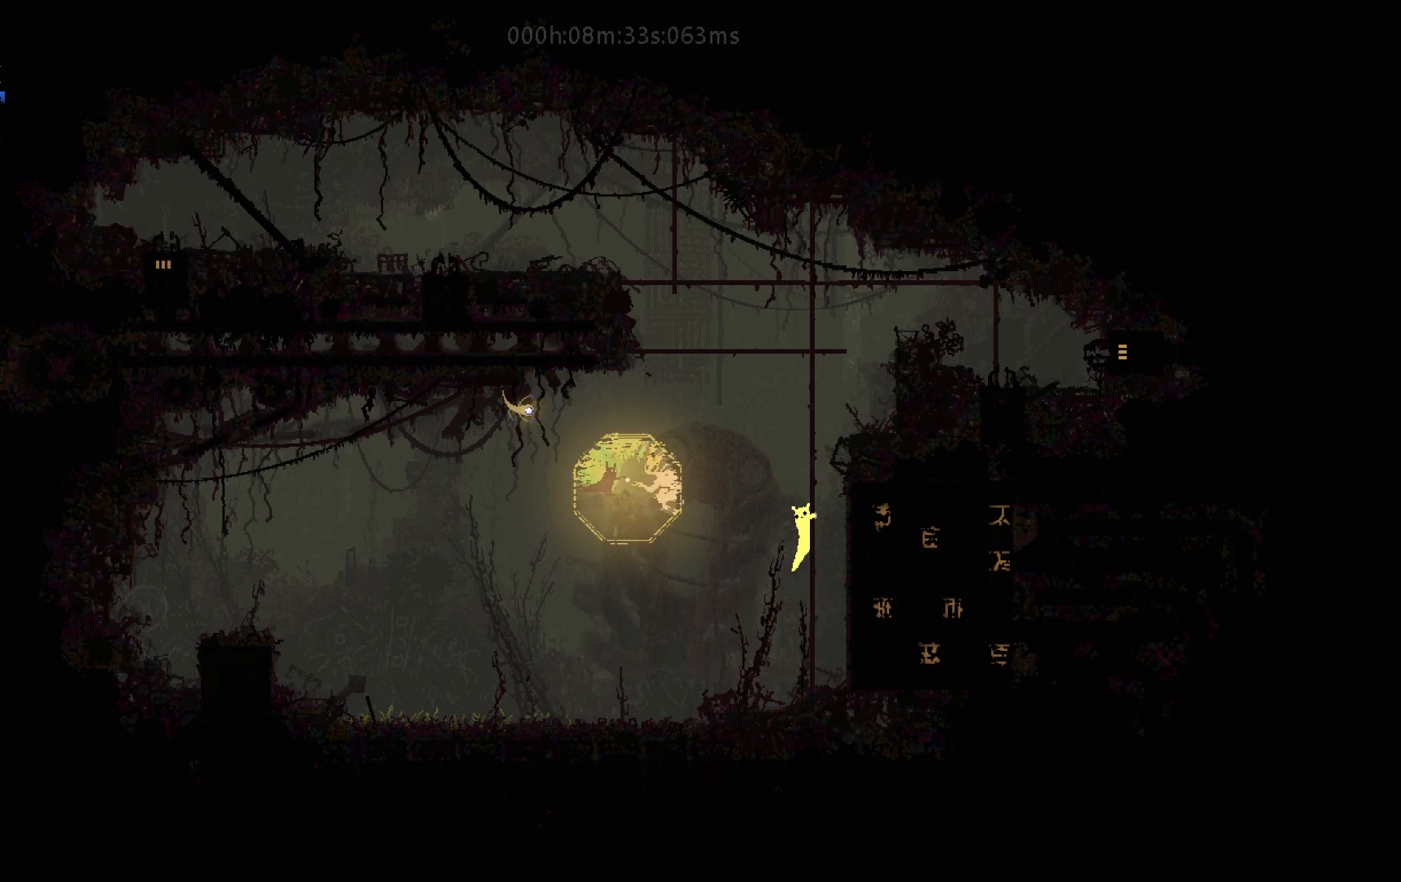
{"keys": ["j", "up"], "events": [[167, "j", "down"], [267, "j", "up"], [400, "right", "down"], [417, "j", "down"], [467, "right", "up"]]}
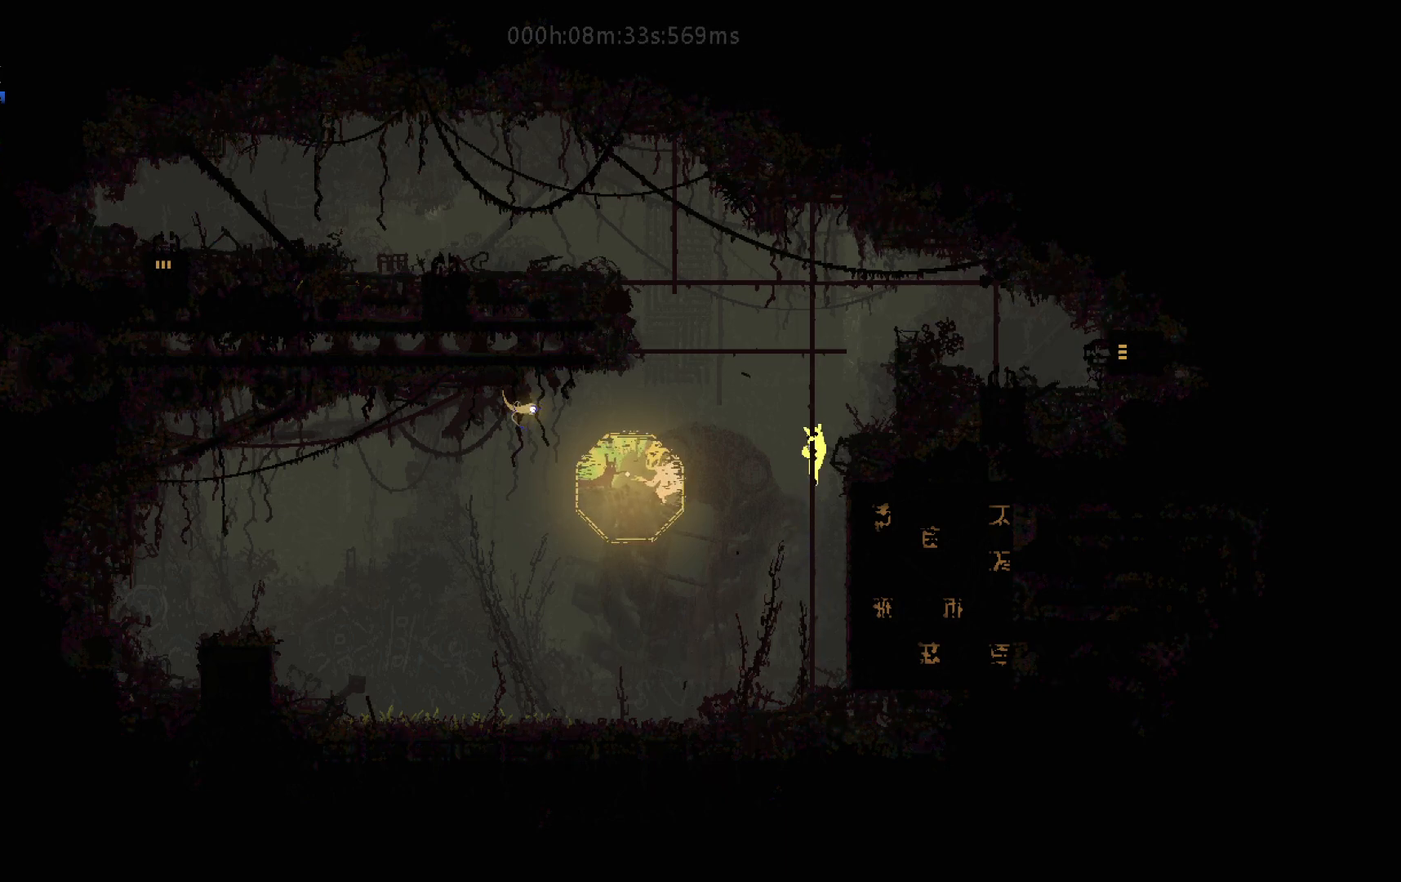
{"keys": ["up"], "events": [[50, "j", "up"]]}
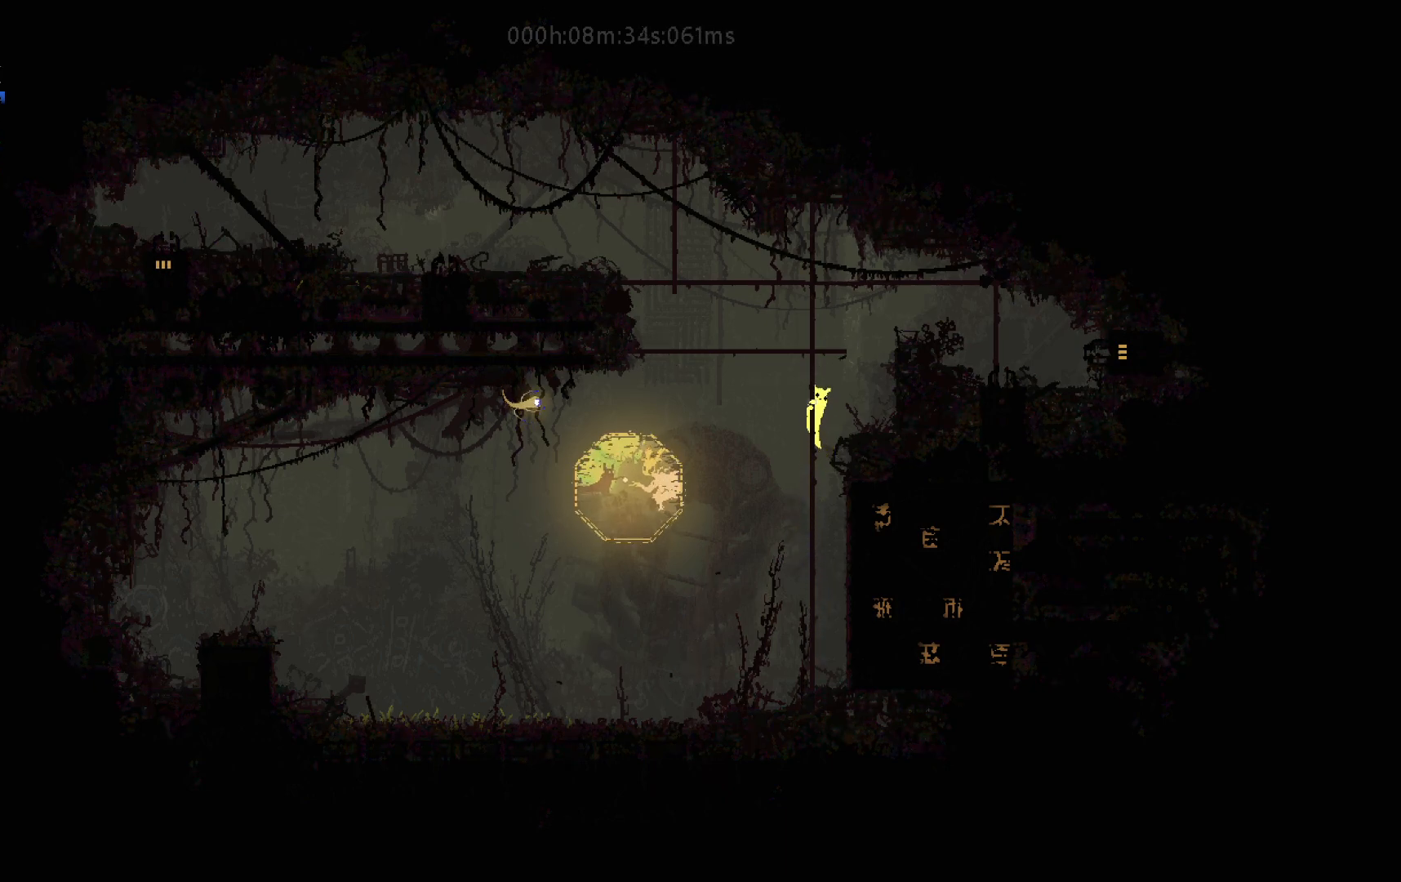
{"keys": ["up"], "events": []}